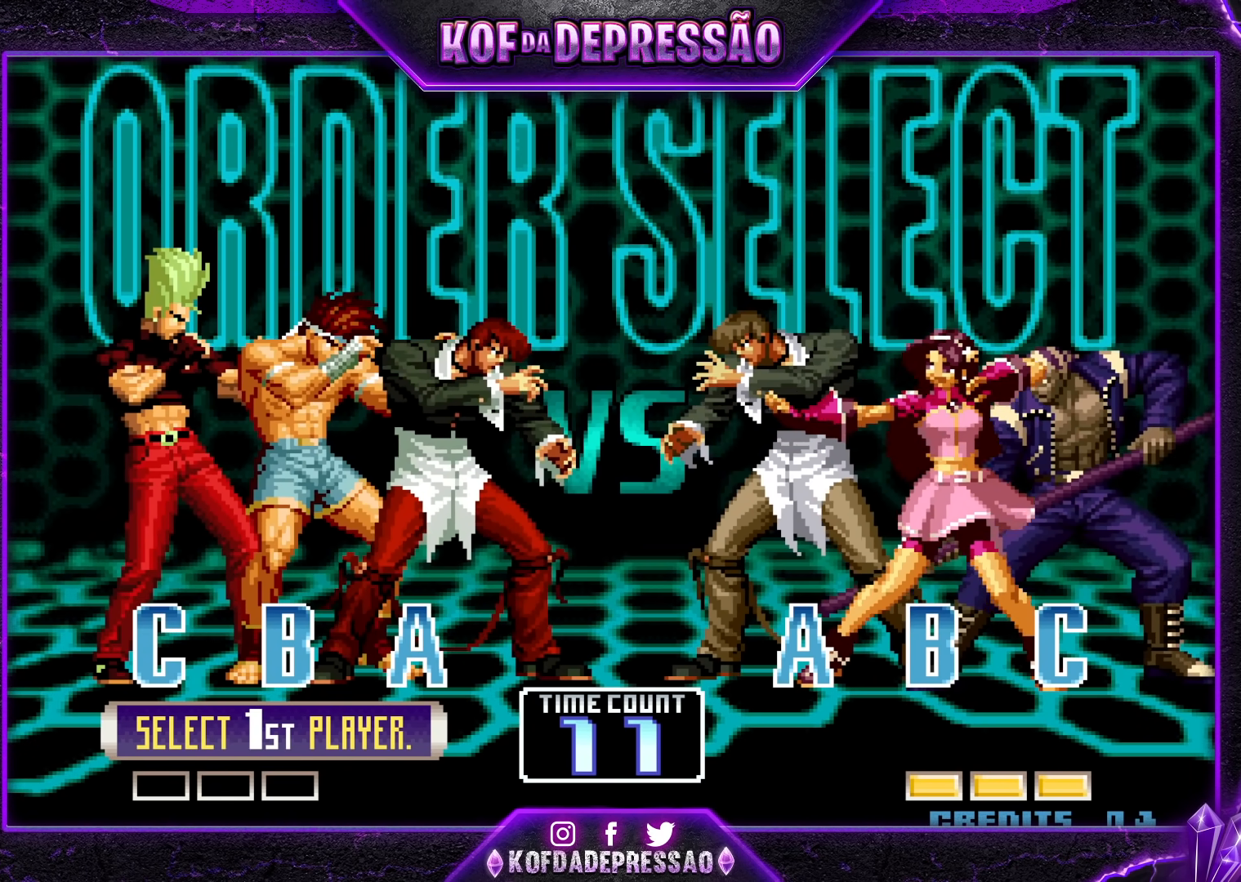
Gameplay with a controller (arcade stick); each line is a JSON object with the inputs held at the frame after it (dt_ms = milliseconds from this image to that frame). "events" lists button and stick changes between this image and that frame as [ms after this image, input, new state], when the widget could be followed in between. Not read: L3 R3.
{"dt_ms": 500, "buttons": [], "left_stick": "center", "events": [[33, "SQUARE", "down"], [117, "SQUARE", "up"], [200, "TRIANGLE", "down"], [300, "TRIANGLE", "up"]]}
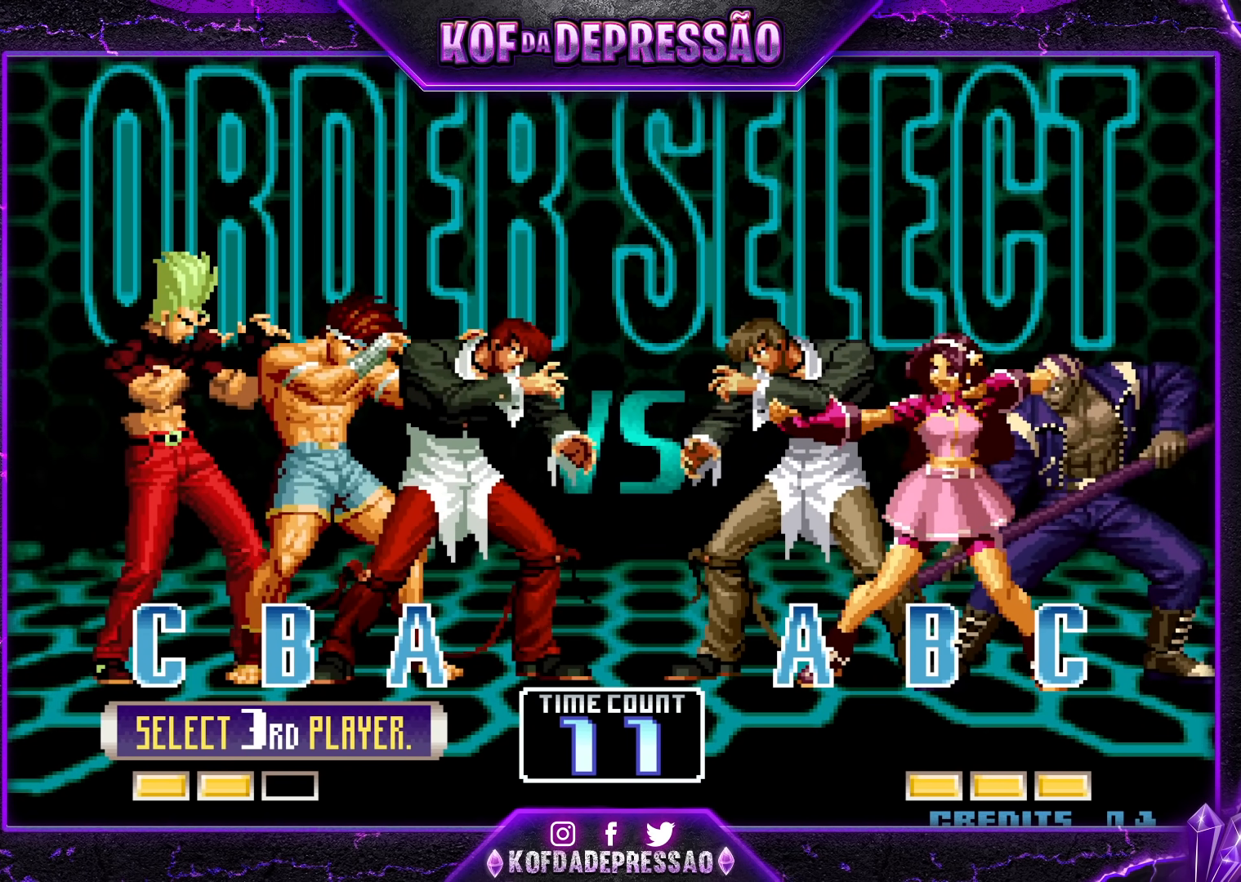
{"dt_ms": 500, "buttons": [], "left_stick": "center", "events": []}
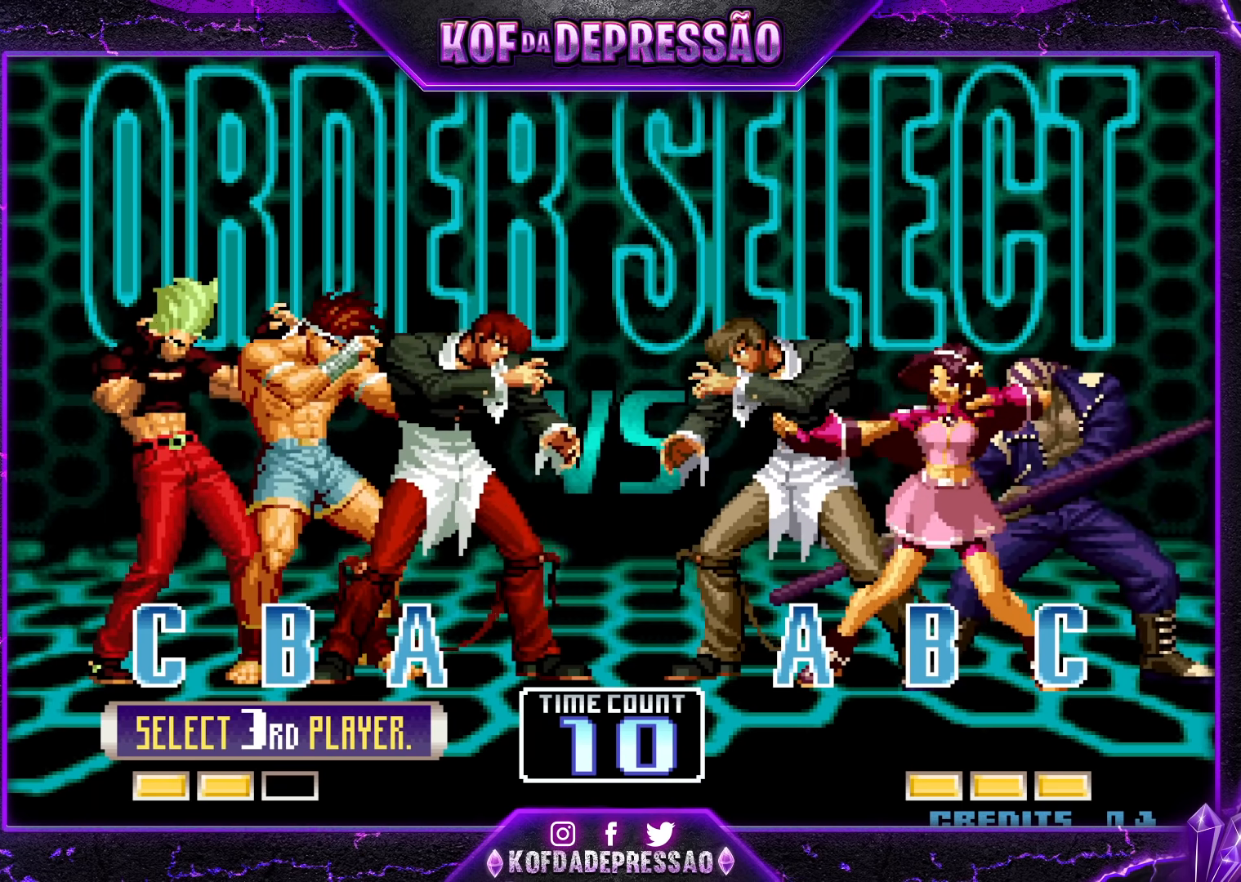
{"dt_ms": 500, "buttons": [], "left_stick": "center", "events": []}
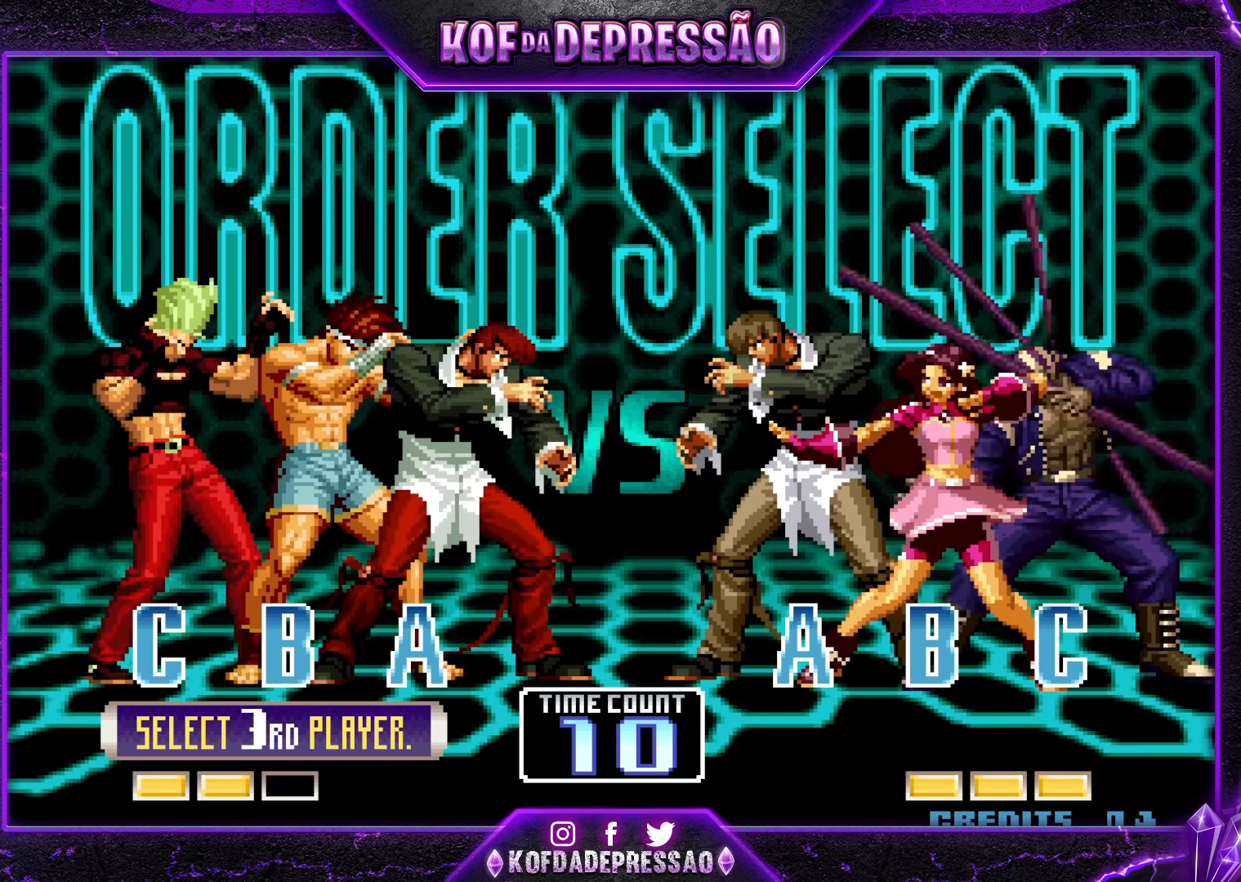
{"dt_ms": 500, "buttons": [], "left_stick": "center", "events": []}
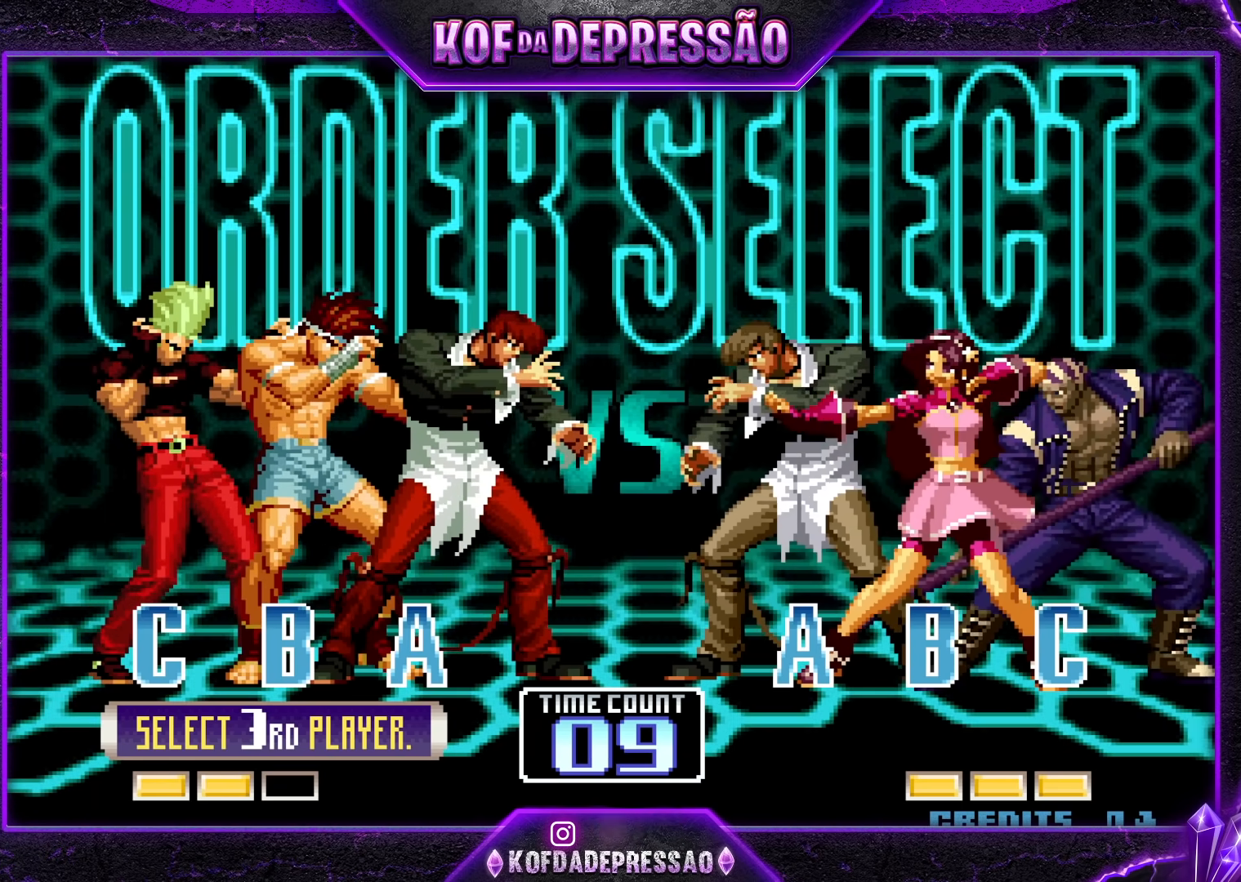
{"dt_ms": 500, "buttons": [], "left_stick": "center", "events": []}
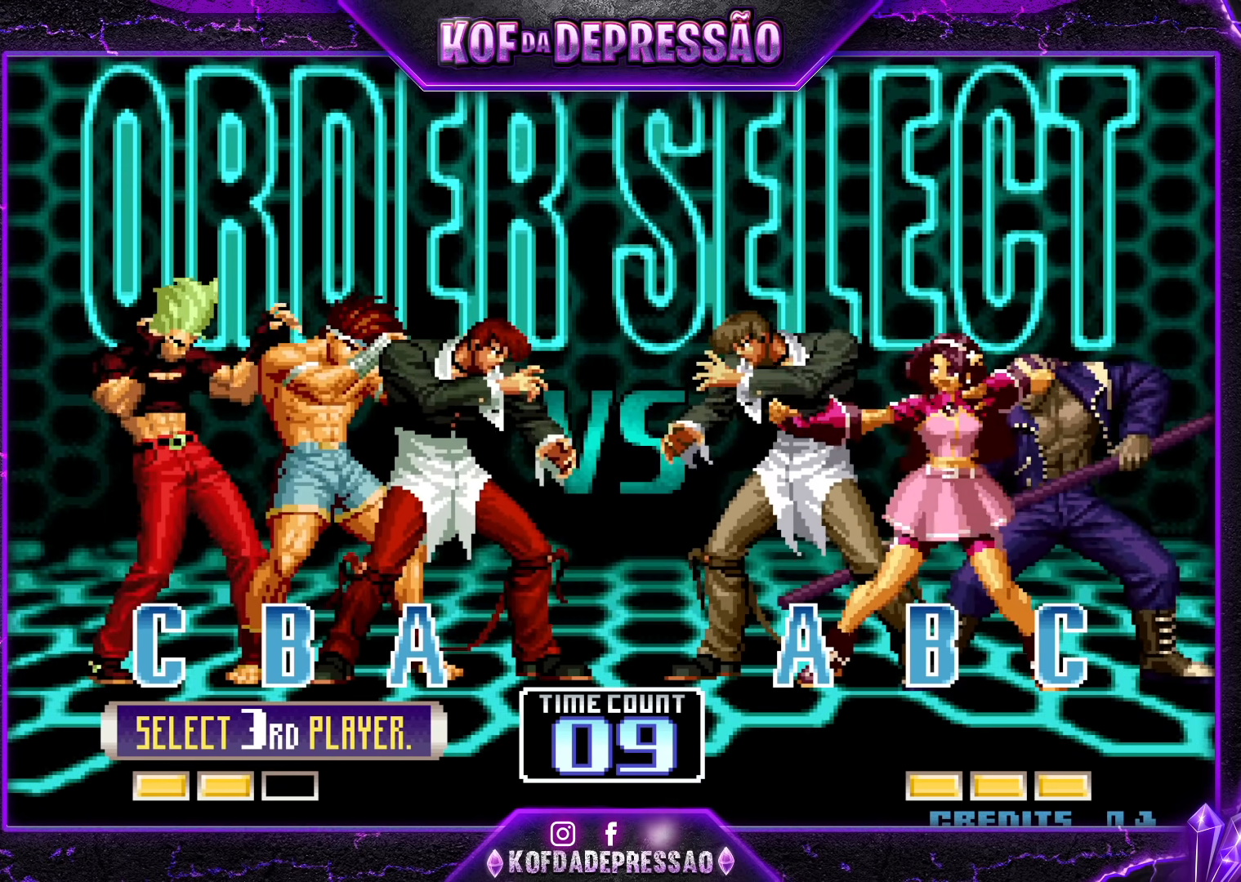
{"dt_ms": 500, "buttons": [], "left_stick": "center", "events": []}
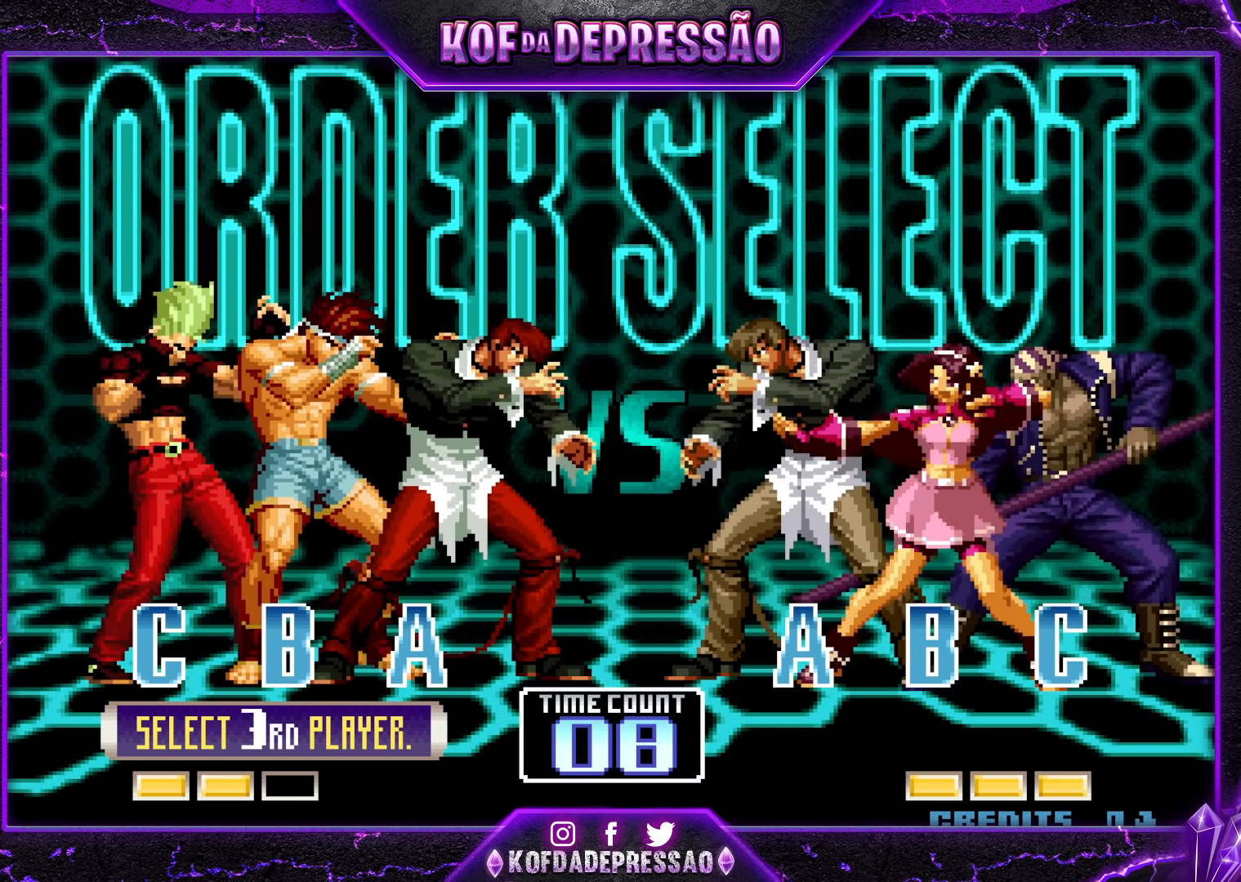
{"dt_ms": 500, "buttons": [], "left_stick": "center", "events": [[150, "R1", "down"], [200, "R1", "up"], [283, "R1", "down"], [350, "R1", "up"], [417, "R1", "down"], [483, "R1", "up"]]}
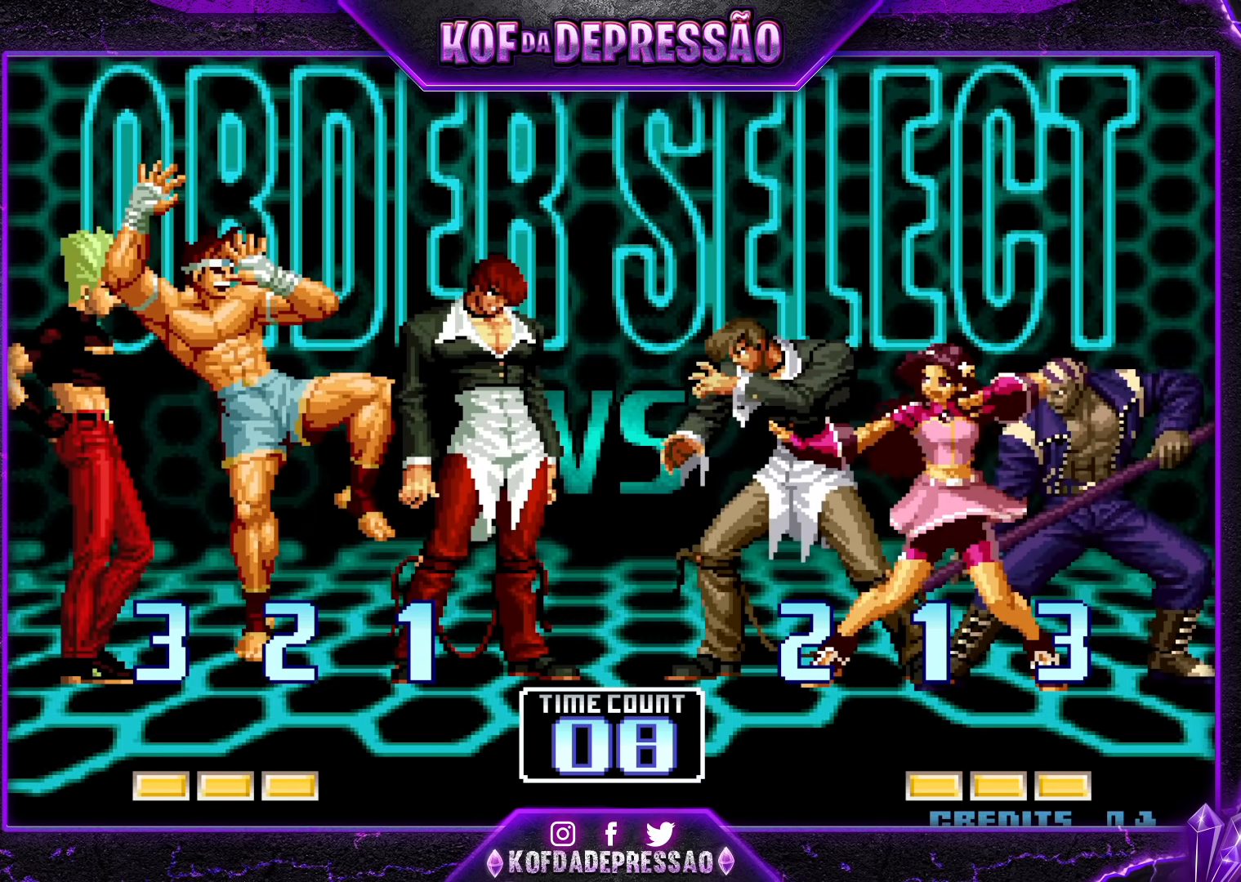
{"dt_ms": 500, "buttons": [], "left_stick": "center", "events": [[200, "R1", "down"], [217, "CIRCLE", "down"], [217, "CROSS", "down"], [217, "SQUARE", "down"], [217, "TRIANGLE", "down"], [250, "CIRCLE", "up"], [250, "R1", "up"], [250, "TRIANGLE", "up"], [267, "CROSS", "up"], [267, "SQUARE", "up"], [383, "CROSS", "down"], [383, "TRIANGLE", "down"], [400, "R1", "down"], [400, "SQUARE", "down"], [433, "R1", "up"], [450, "SQUARE", "up"], [450, "TRIANGLE", "up"], [467, "CROSS", "up"]]}
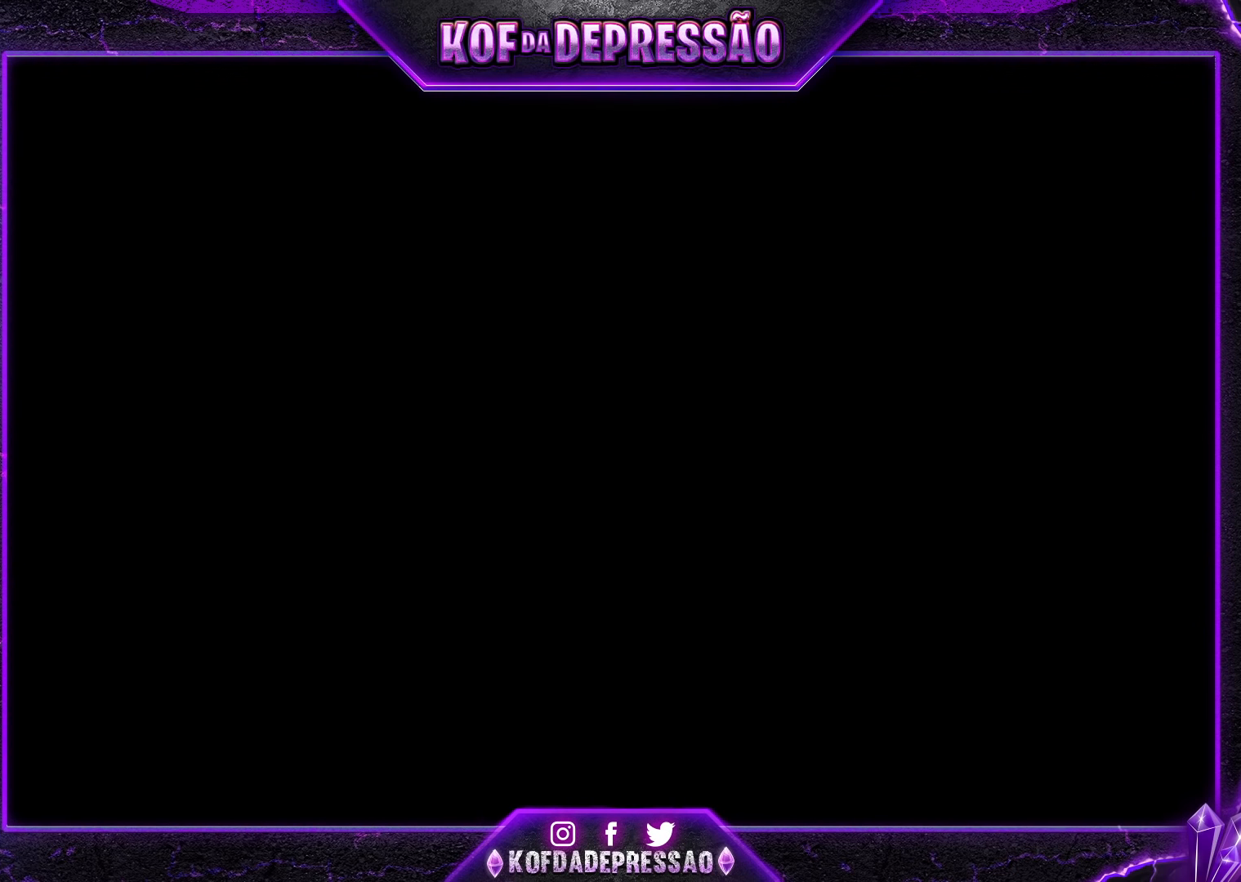
{"dt_ms": 500, "buttons": [], "left_stick": "center", "events": [[67, "CIRCLE", "down"], [67, "CROSS", "down"], [67, "R1", "down"], [67, "SQUARE", "down"], [67, "TRIANGLE", "down"], [83, "CIRCLE", "up"], [117, "R1", "up"], [133, "SQUARE", "up"], [133, "TRIANGLE", "up"], [150, "CROSS", "up"], [233, "CROSS", "down"], [250, "R1", "down"], [250, "SQUARE", "down"], [250, "TRIANGLE", "down"], [317, "R1", "up"], [333, "CROSS", "up"], [333, "SQUARE", "up"], [333, "TRIANGLE", "up"], [417, "CROSS", "down"], [417, "R1", "down"], [417, "SQUARE", "down"], [417, "TRIANGLE", "down"], [483, "CROSS", "up"], [483, "R1", "up"], [483, "SQUARE", "up"], [483, "TRIANGLE", "up"]]}
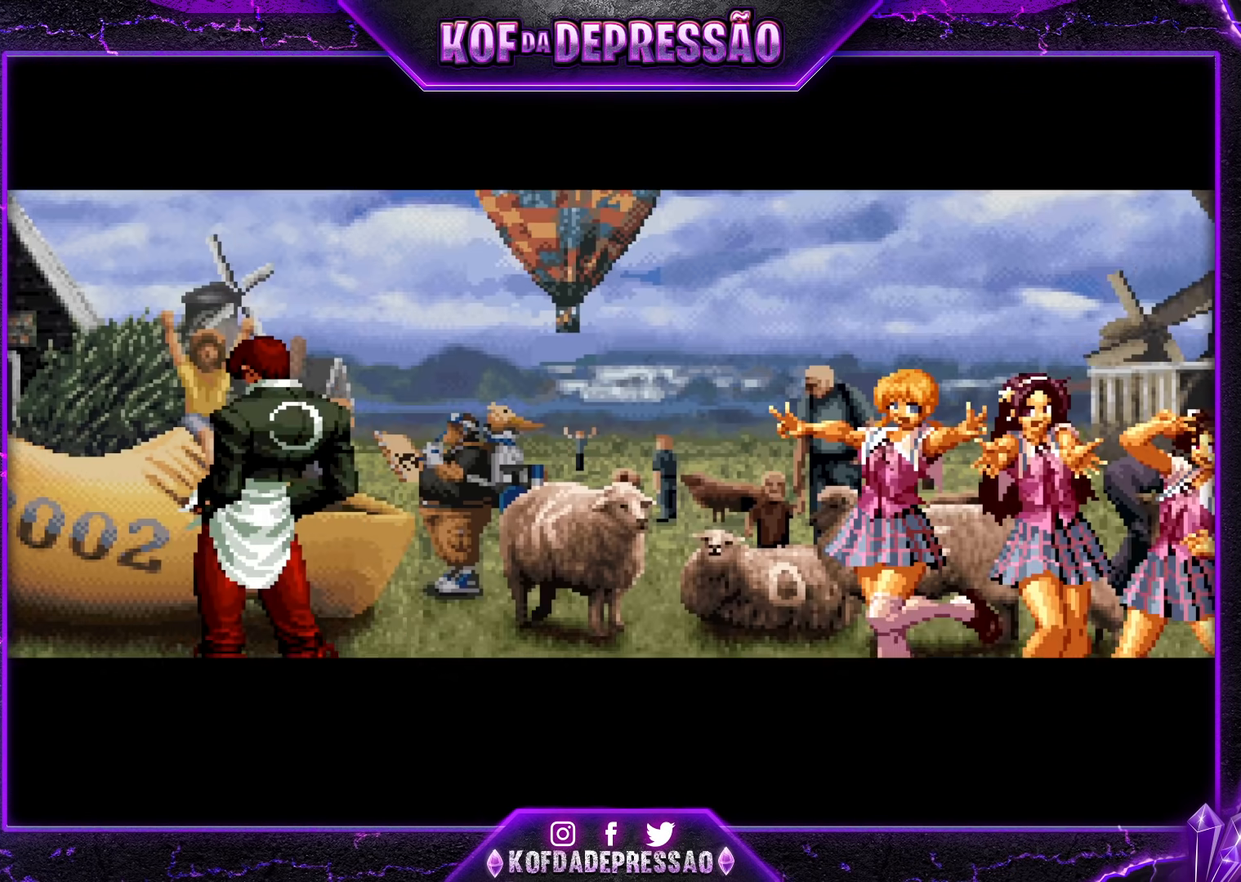
{"dt_ms": 500, "buttons": [], "left_stick": "center", "events": [[67, "CROSS", "down"], [67, "R1", "down"], [67, "TRIANGLE", "down"], [83, "SQUARE", "down"], [150, "CROSS", "up"], [150, "R1", "up"], [150, "SQUARE", "up"], [167, "TRIANGLE", "up"]]}
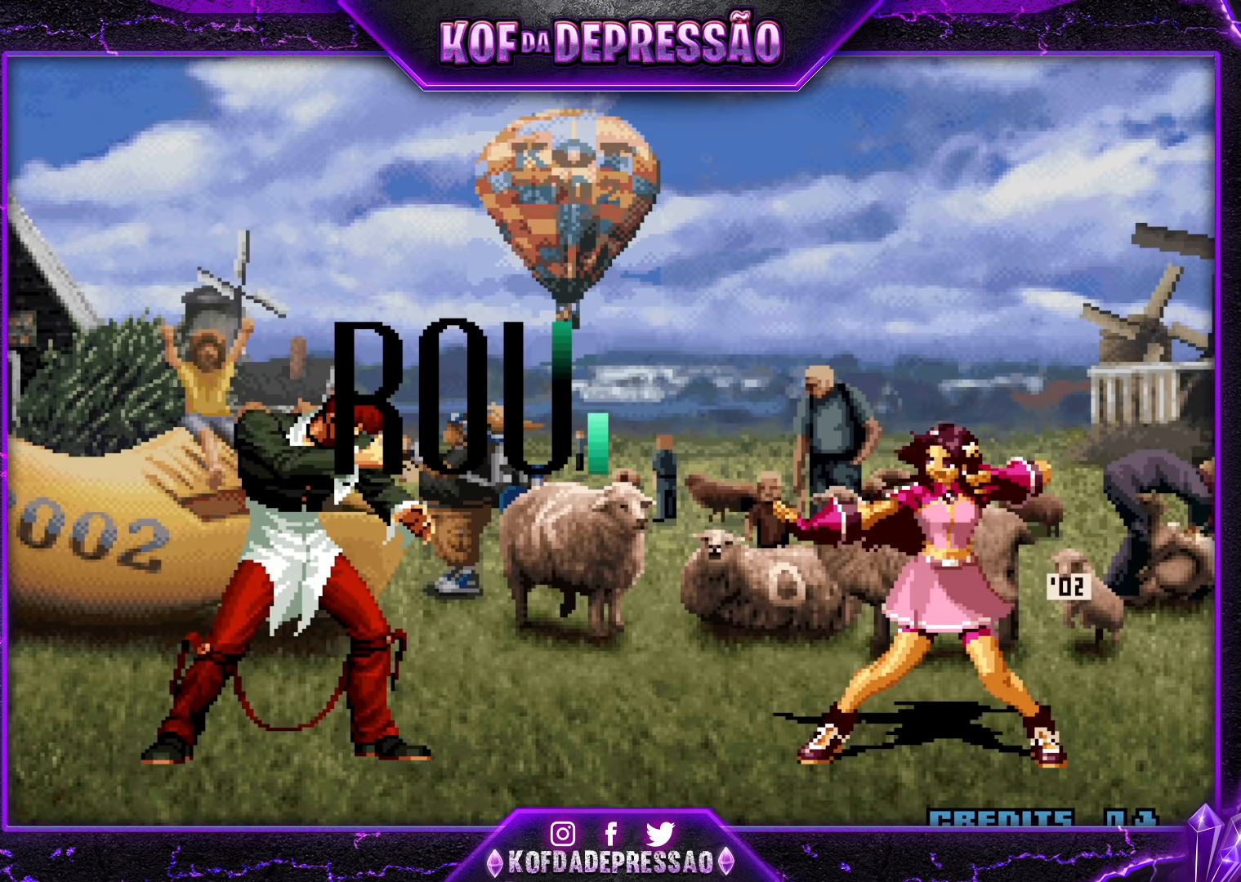
{"dt_ms": 500, "buttons": ["TRIANGLE"], "left_stick": "center", "events": [[367, "CIRCLE", "down"], [367, "CROSS", "down"], [367, "R1", "down"], [367, "SQUARE", "down"], [367, "TRIANGLE", "down"], [383, "CIRCLE", "up"], [383, "R1", "up"], [383, "TRIANGLE", "up"], [400, "SQUARE", "up"], [433, "CROSS", "up"], [500, "TRIANGLE", "down"]]}
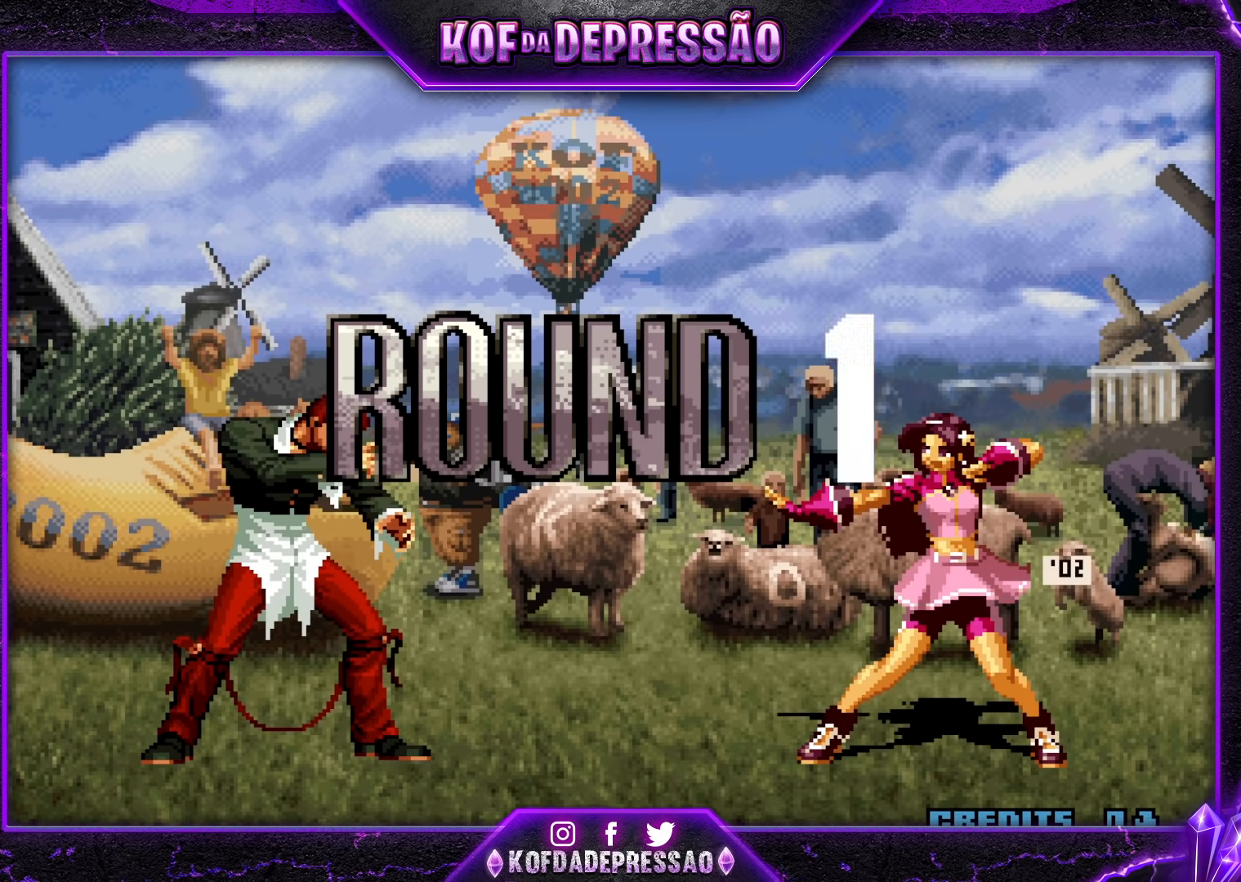
{"dt_ms": 500, "buttons": [], "left_stick": "center", "events": [[17, "CIRCLE", "down"], [17, "L2", "down"], [17, "R1", "down"], [17, "SQUARE", "down"], [33, "CIRCLE", "up"], [33, "CROSS", "down"], [33, "L2", "up"], [67, "R1", "up"], [83, "SQUARE", "up"], [83, "TRIANGLE", "up"], [100, "CROSS", "up"], [183, "L2", "down"], [183, "R1", "down"], [183, "TRIANGLE", "down"], [200, "CIRCLE", "down"], [200, "L2", "up"], [200, "SQUARE", "down"], [217, "CROSS", "down"], [250, "CIRCLE", "up"], [267, "TRIANGLE", "up"], [283, "R1", "up"], [283, "SQUARE", "up"], [300, "CROSS", "up"], [367, "L2", "down"], [367, "R1", "down"], [367, "TRIANGLE", "down"], [383, "CROSS", "down"], [383, "SQUARE", "down"], [400, "L2", "up"], [450, "R1", "up"], [450, "SQUARE", "up"], [450, "TRIANGLE", "up"], [467, "CROSS", "up"]]}
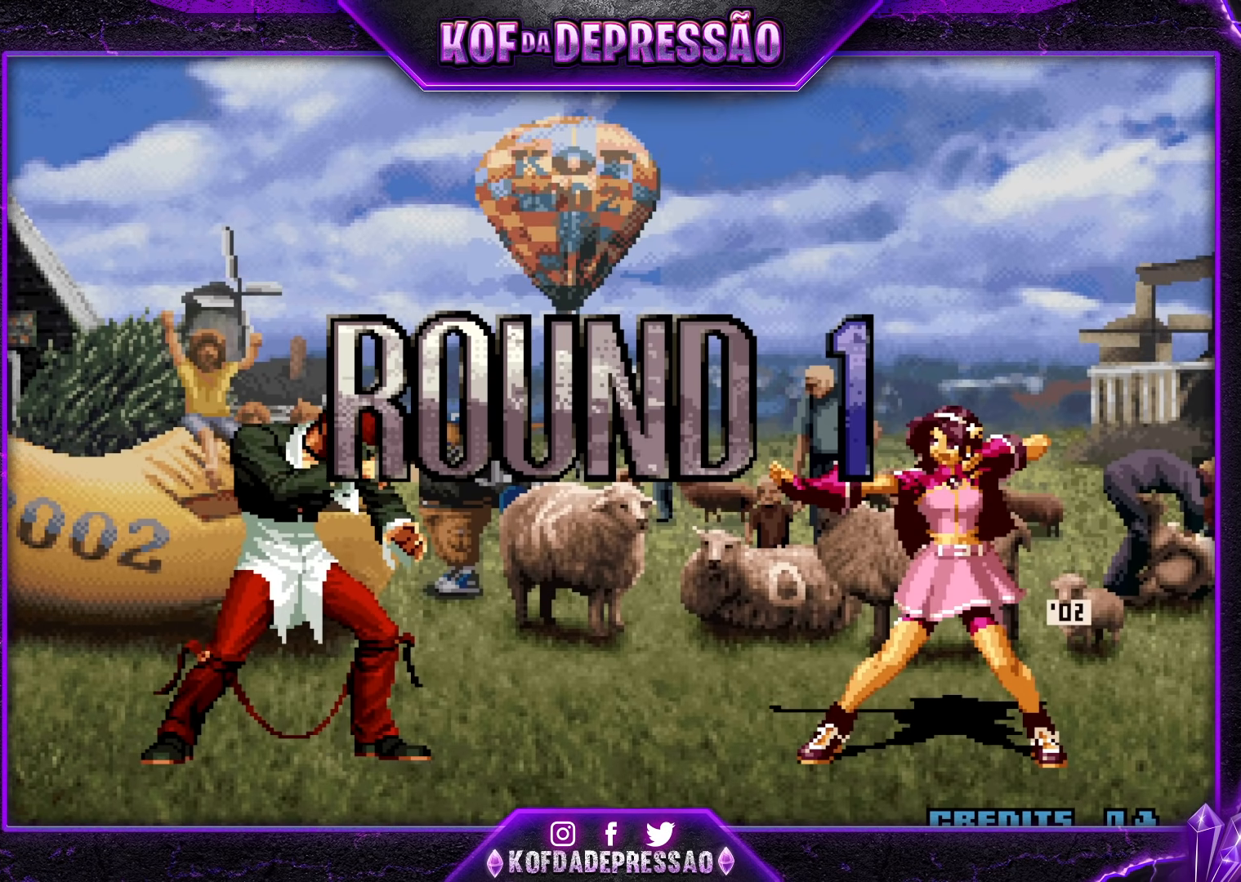
{"dt_ms": 500, "buttons": [], "left_stick": "center", "events": [[33, "R1", "down"], [33, "TRIANGLE", "down"], [50, "CROSS", "down"], [50, "SQUARE", "down"], [100, "CROSS", "up"], [117, "SQUARE", "up"], [133, "CROSS", "down"], [133, "SQUARE", "down"], [250, "CROSS", "up"], [283, "SQUARE", "up"], [300, "TRIANGLE", "up"], [333, "R1", "up"]]}
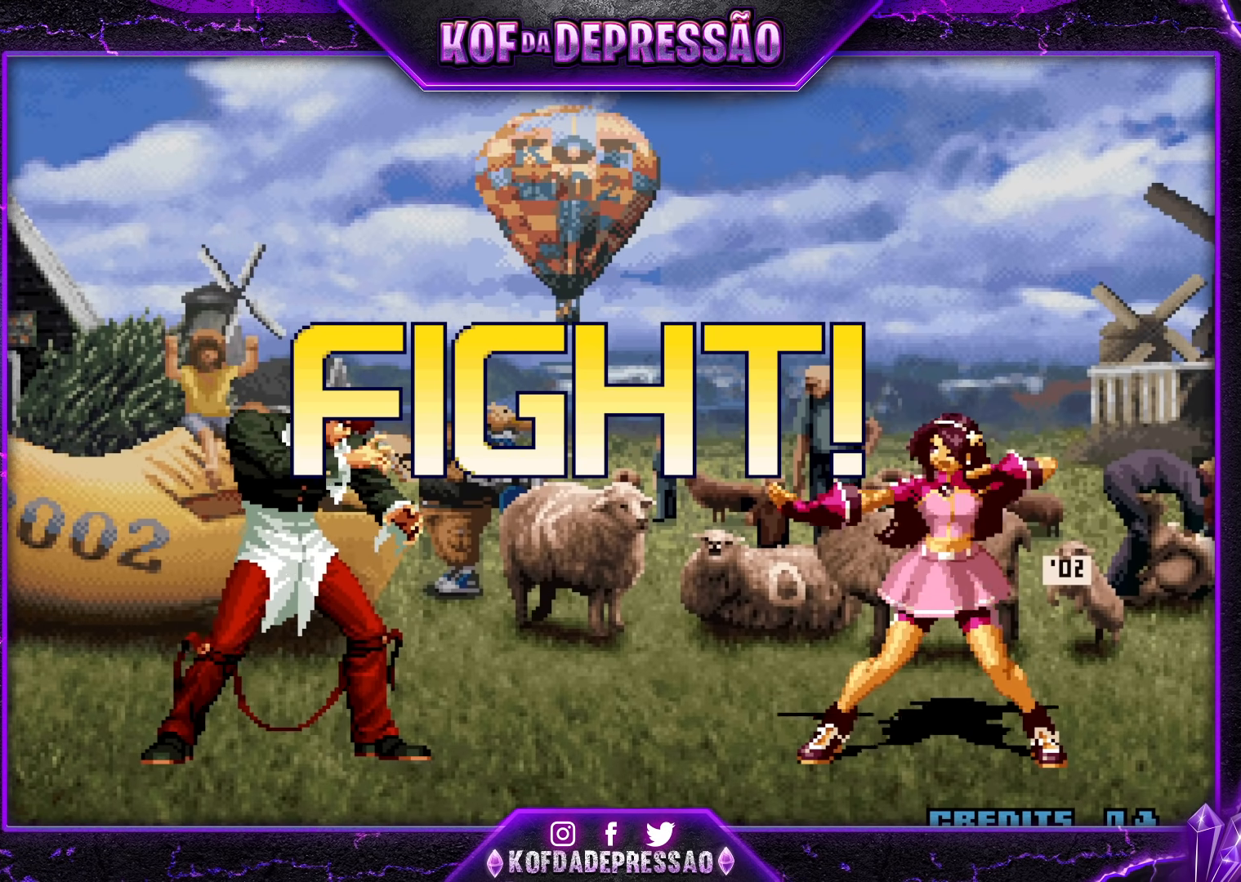
{"dt_ms": 500, "buttons": ["R1"], "left_stick": "center", "events": [[33, "left_stick", "down-right"], [83, "left_stick", "up-right"], [433, "R1", "down"], [467, "left_stick", "center"]]}
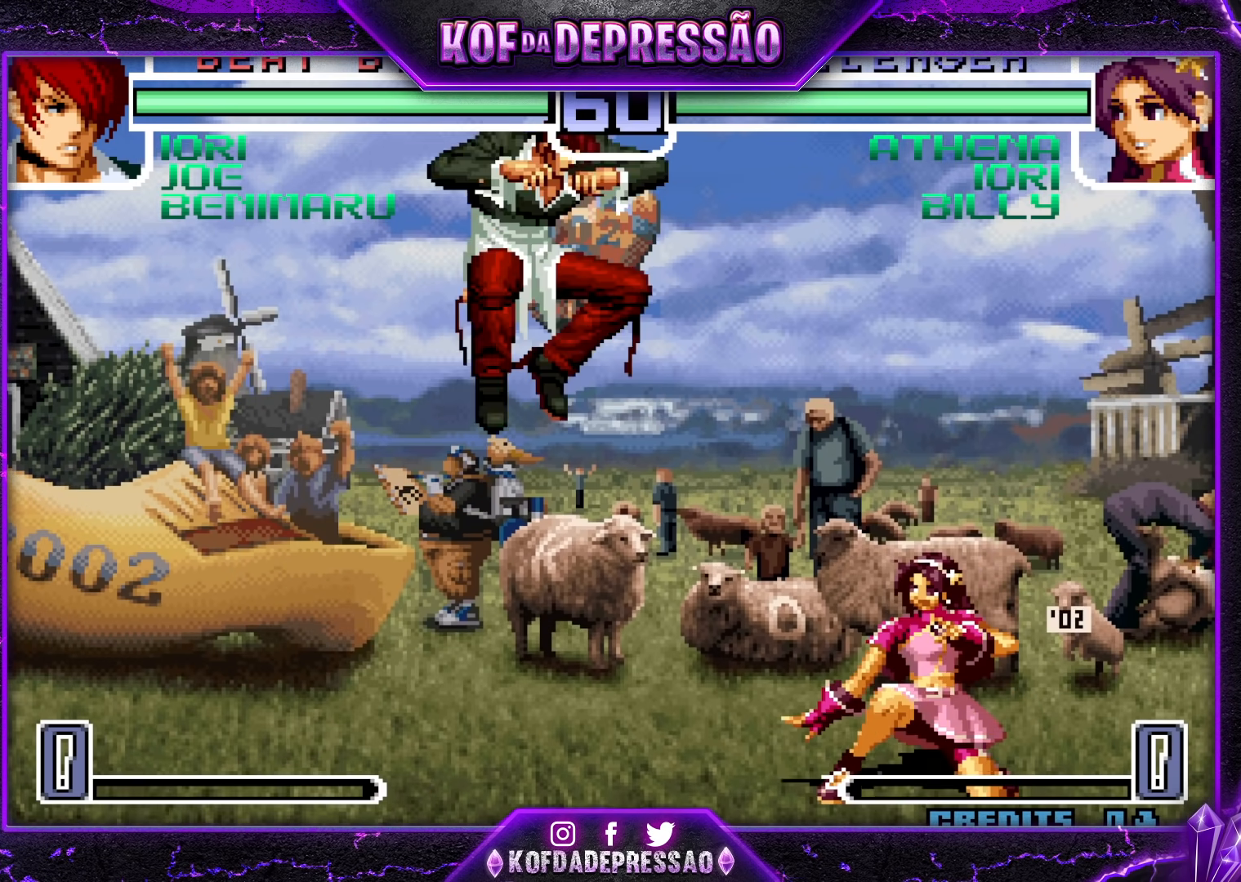
{"dt_ms": 500, "buttons": [], "left_stick": "up-right"}
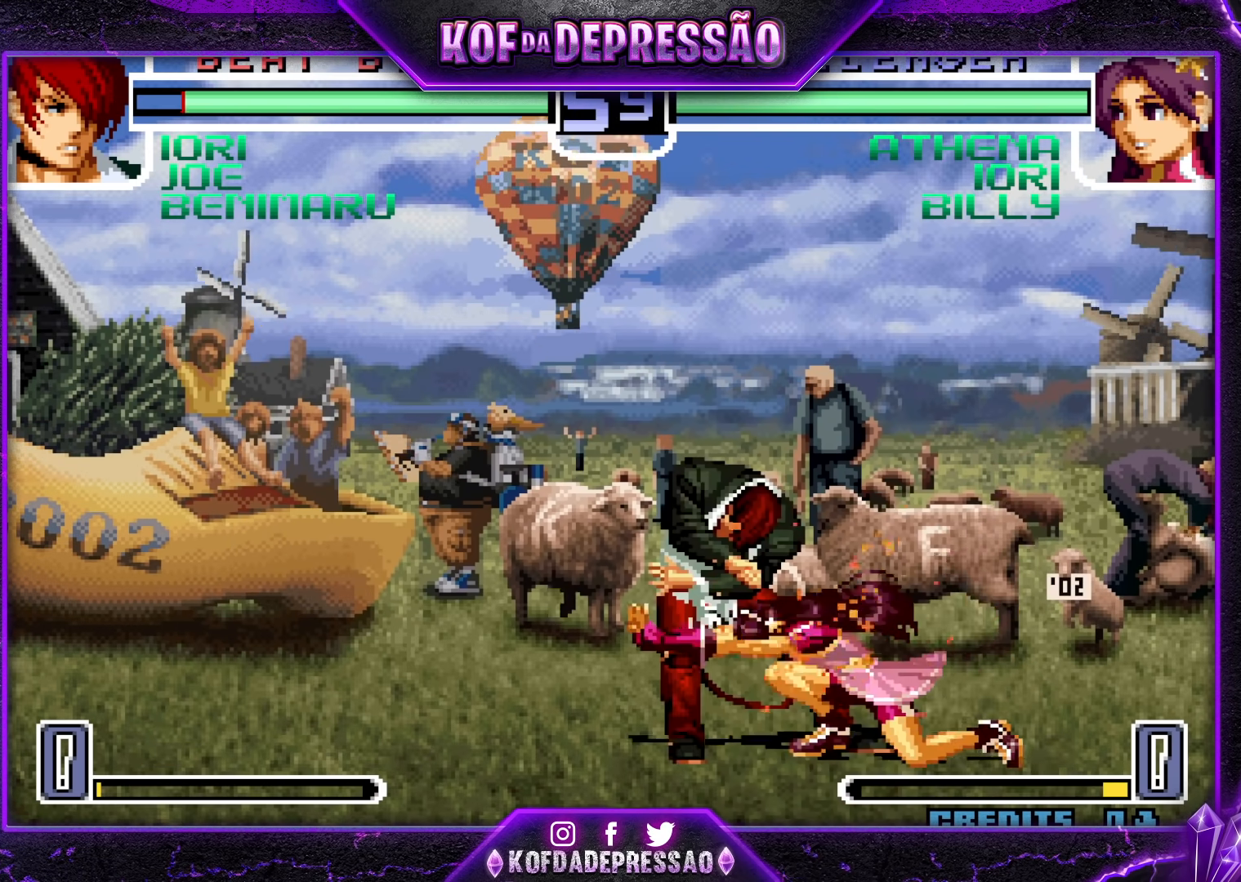
{"dt_ms": 500, "buttons": [], "left_stick": "down-left", "events": [[33, "left_stick", "center"], [250, "left_stick", "down-left"]]}
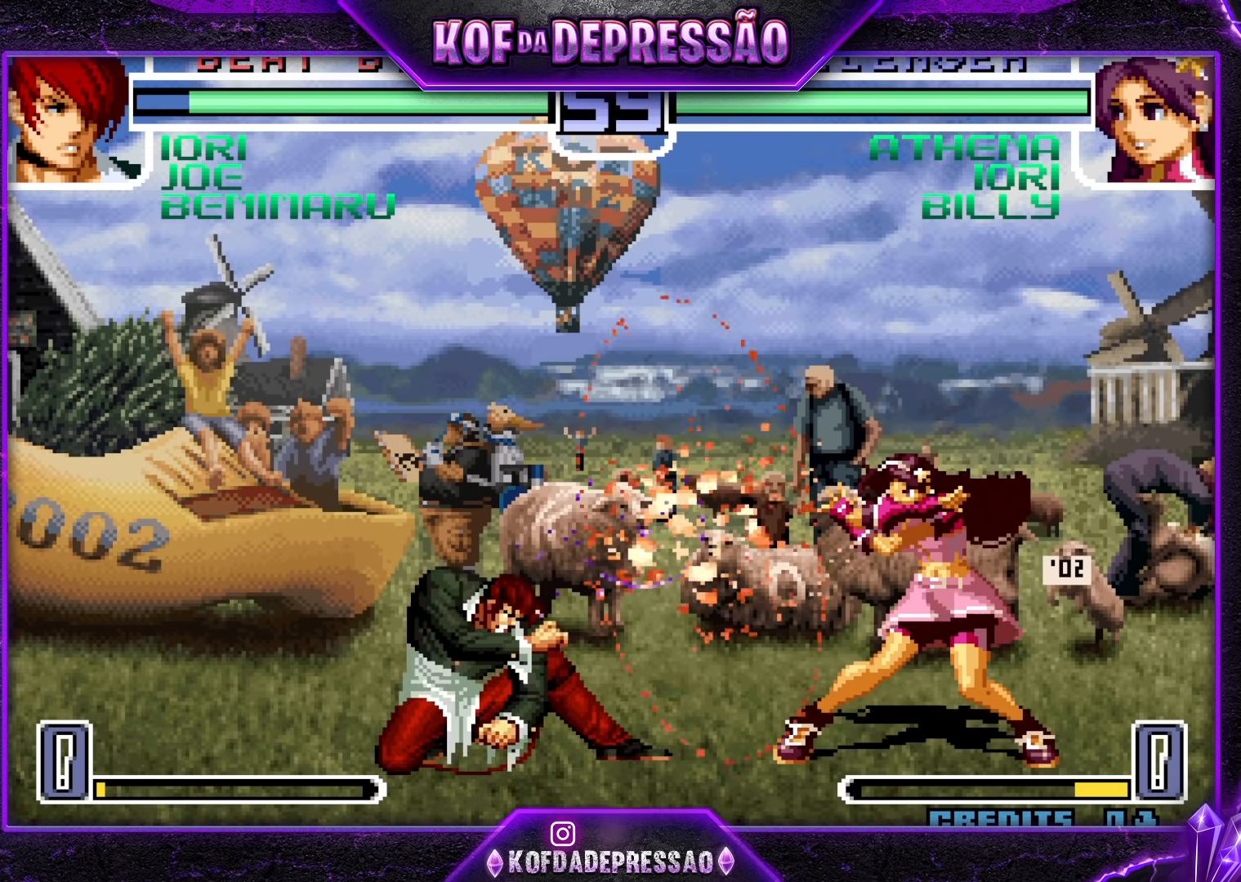
{"dt_ms": 500, "buttons": [], "left_stick": "down", "events": [[183, "left_stick", "right"], [250, "left_stick", "center"], [317, "left_stick", "right"], [367, "TRIANGLE", "down"], [367, "left_stick", "down"], [433, "TRIANGLE", "up"]]}
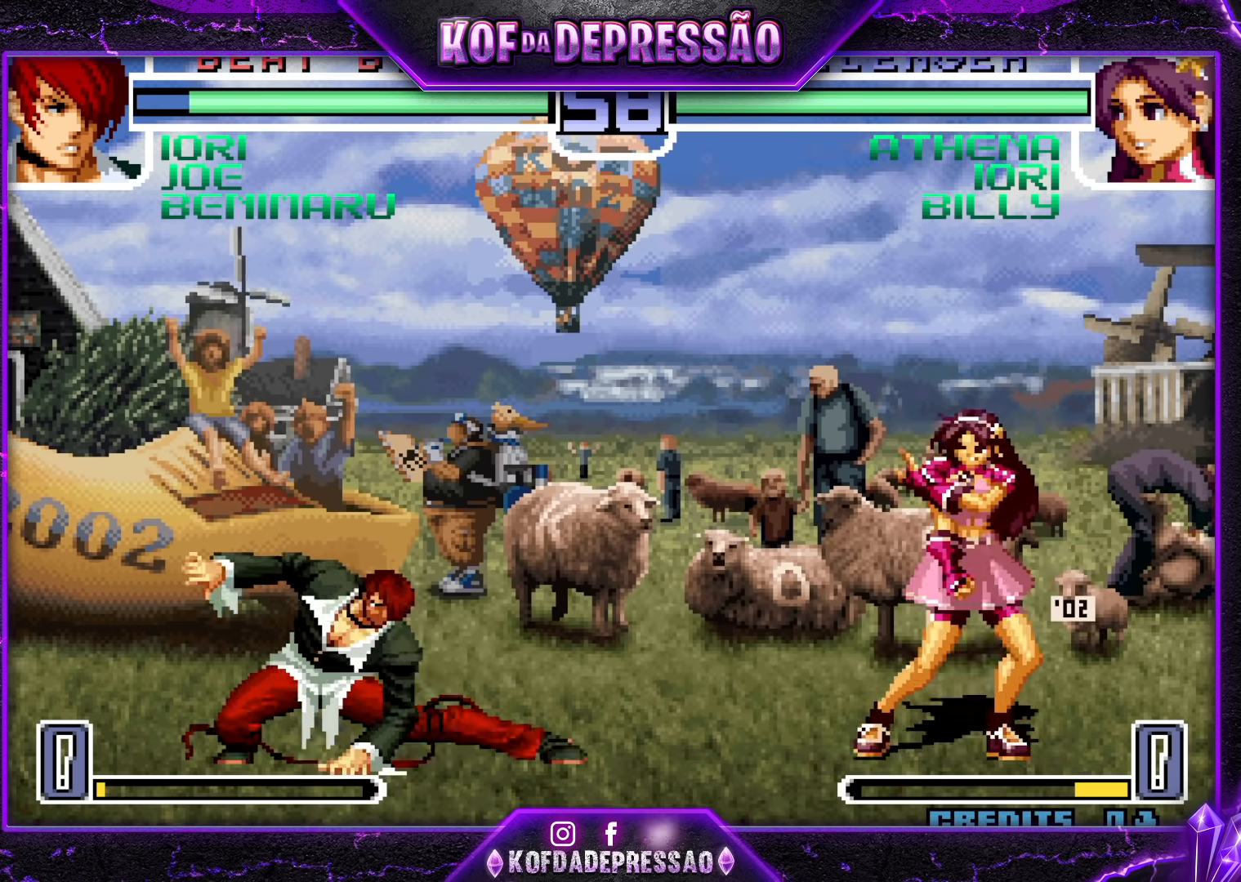
{"dt_ms": 500, "buttons": [], "left_stick": "left", "events": [[33, "left_stick", "left"]]}
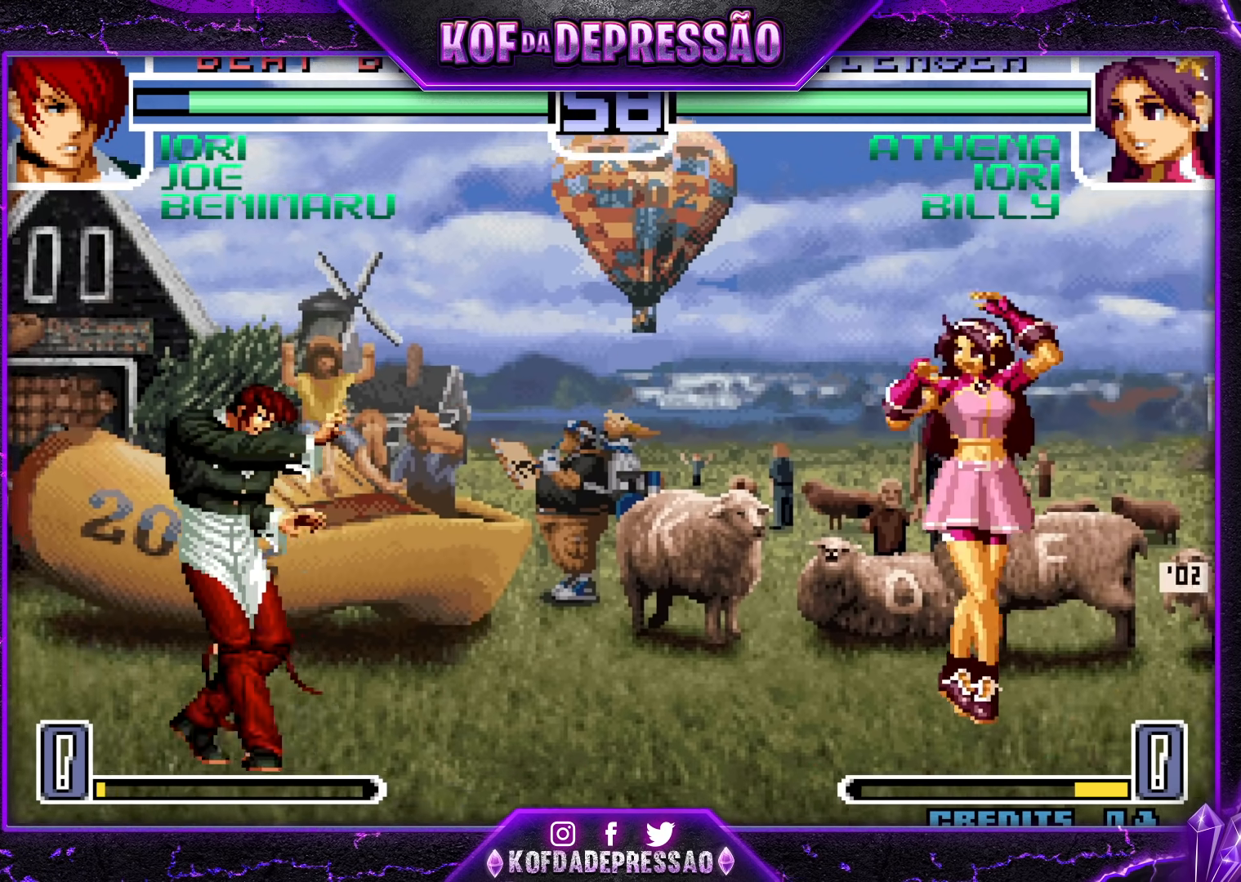
{"dt_ms": 500, "buttons": [], "left_stick": "center", "events": [[83, "left_stick", "center"], [133, "left_stick", "right"], [200, "left_stick", "down"], [283, "R1", "down"], [300, "left_stick", "right"], [350, "left_stick", "center"], [400, "R1", "up"]]}
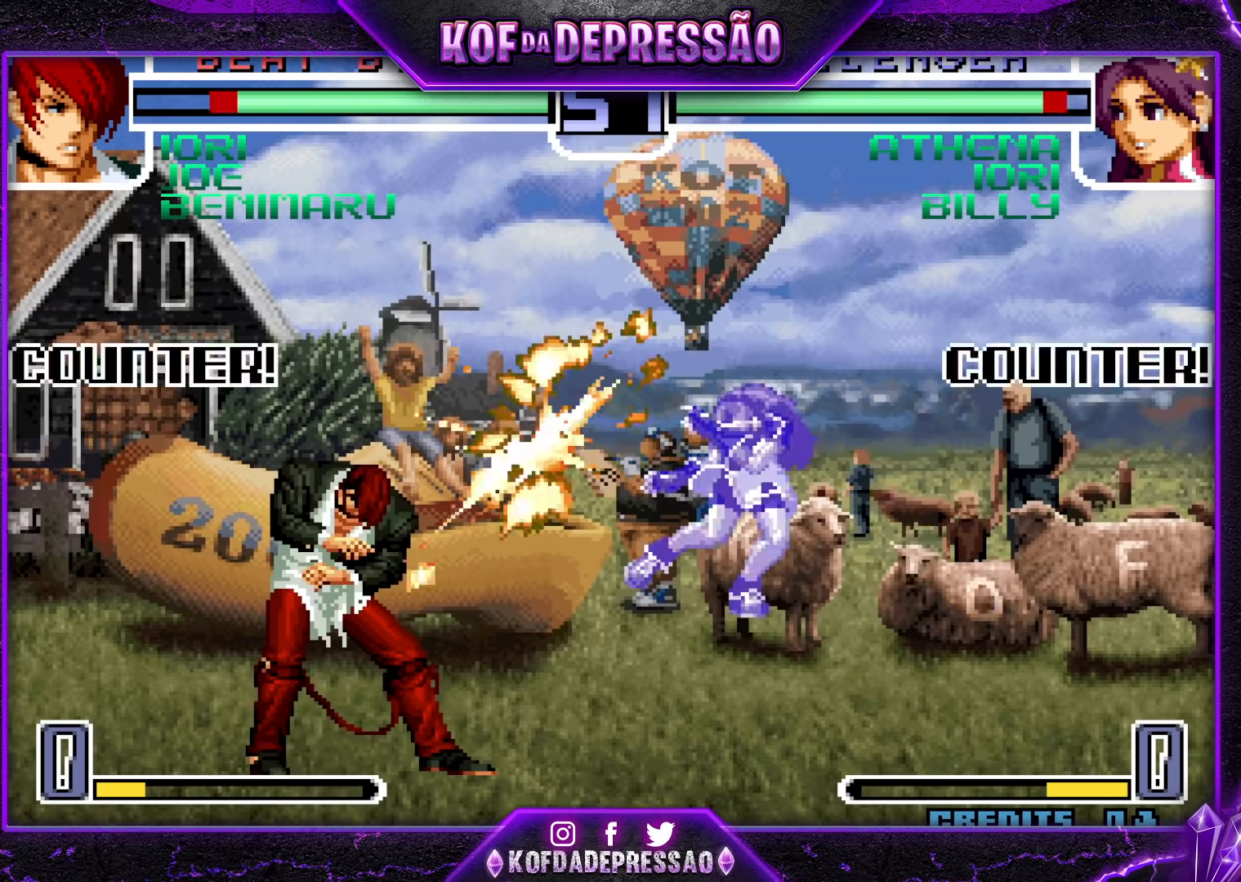
{"dt_ms": 500, "buttons": [], "left_stick": "right", "events": [[383, "left_stick", "down"], [483, "left_stick", "right"]]}
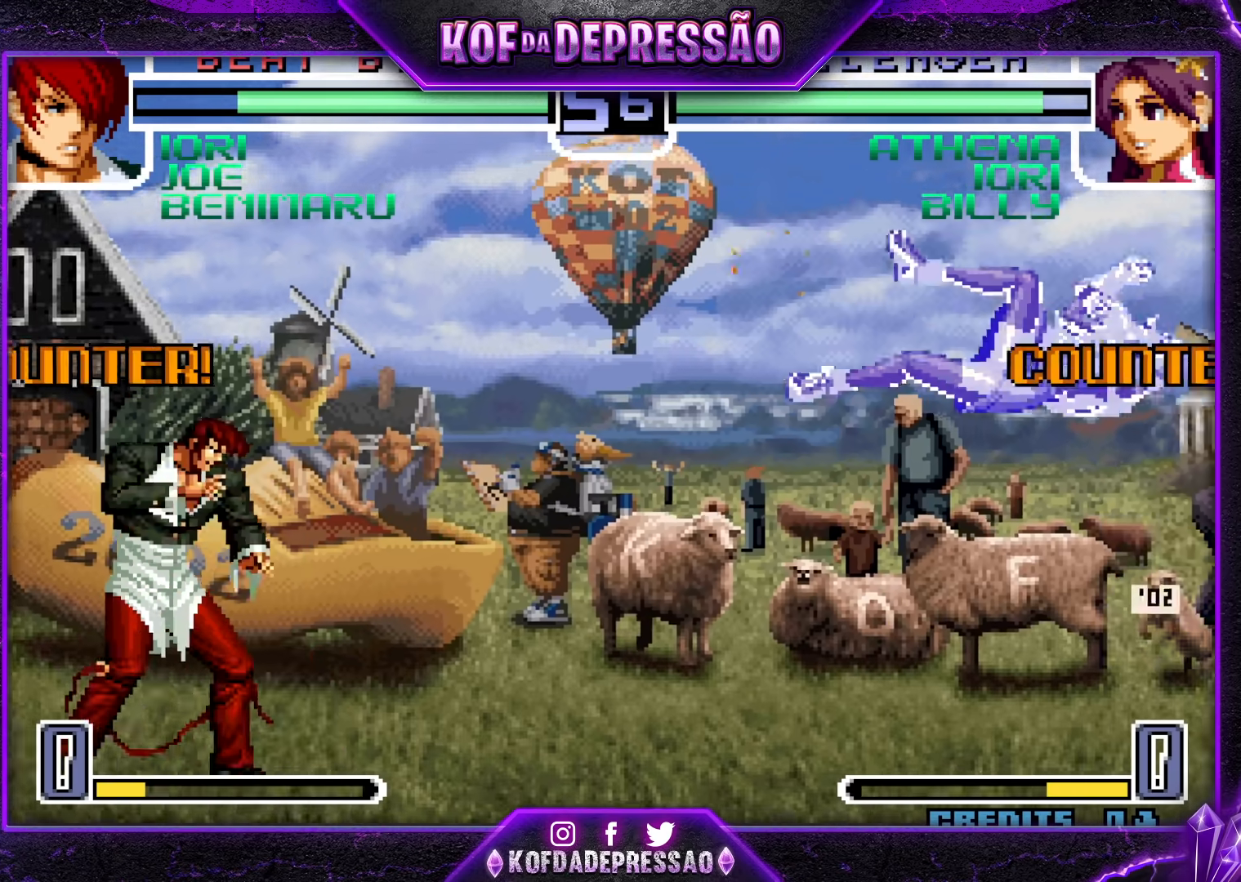
{"dt_ms": 500, "buttons": [], "left_stick": "right", "events": []}
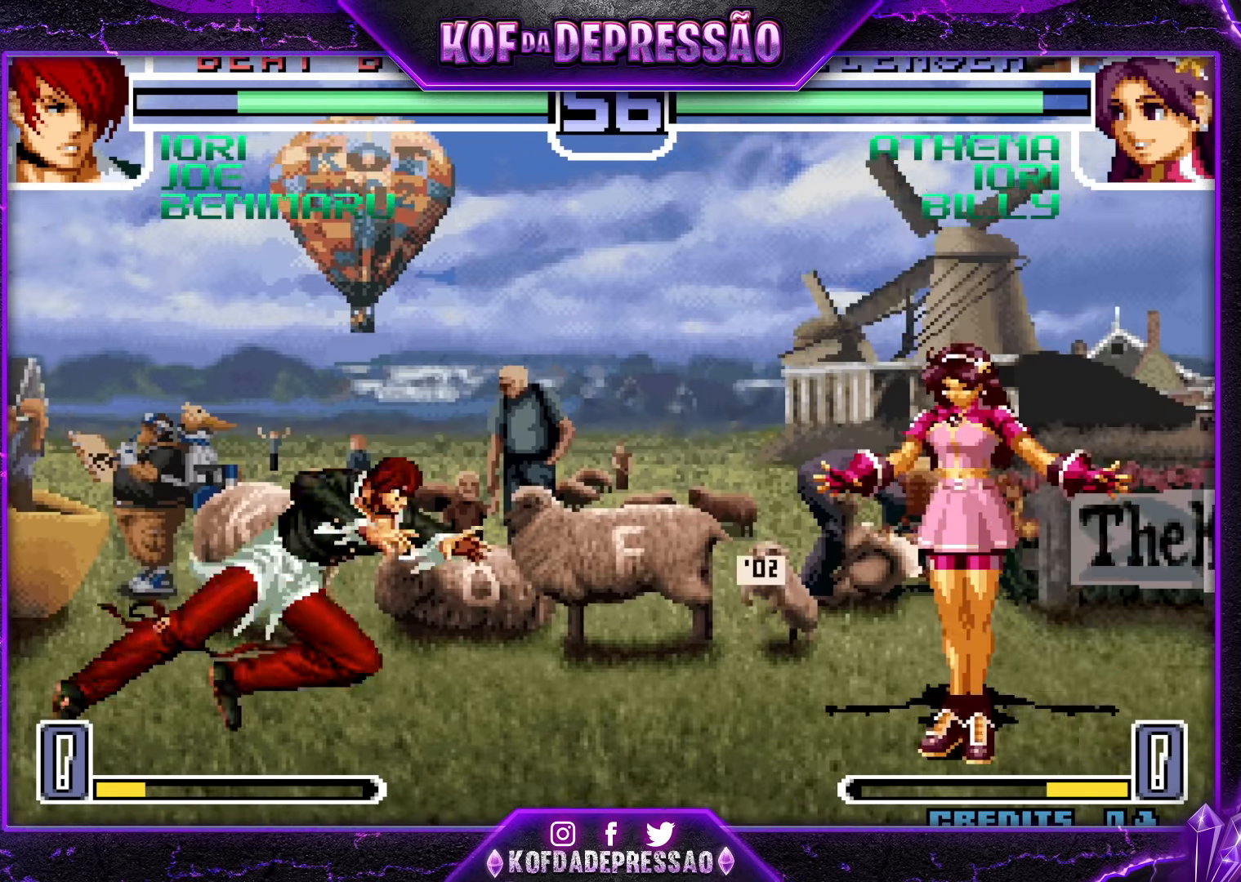
{"dt_ms": 500, "buttons": [], "left_stick": "down-right", "events": [[217, "left_stick", "down-left"], [433, "left_stick", "center"], [500, "left_stick", "down-right"]]}
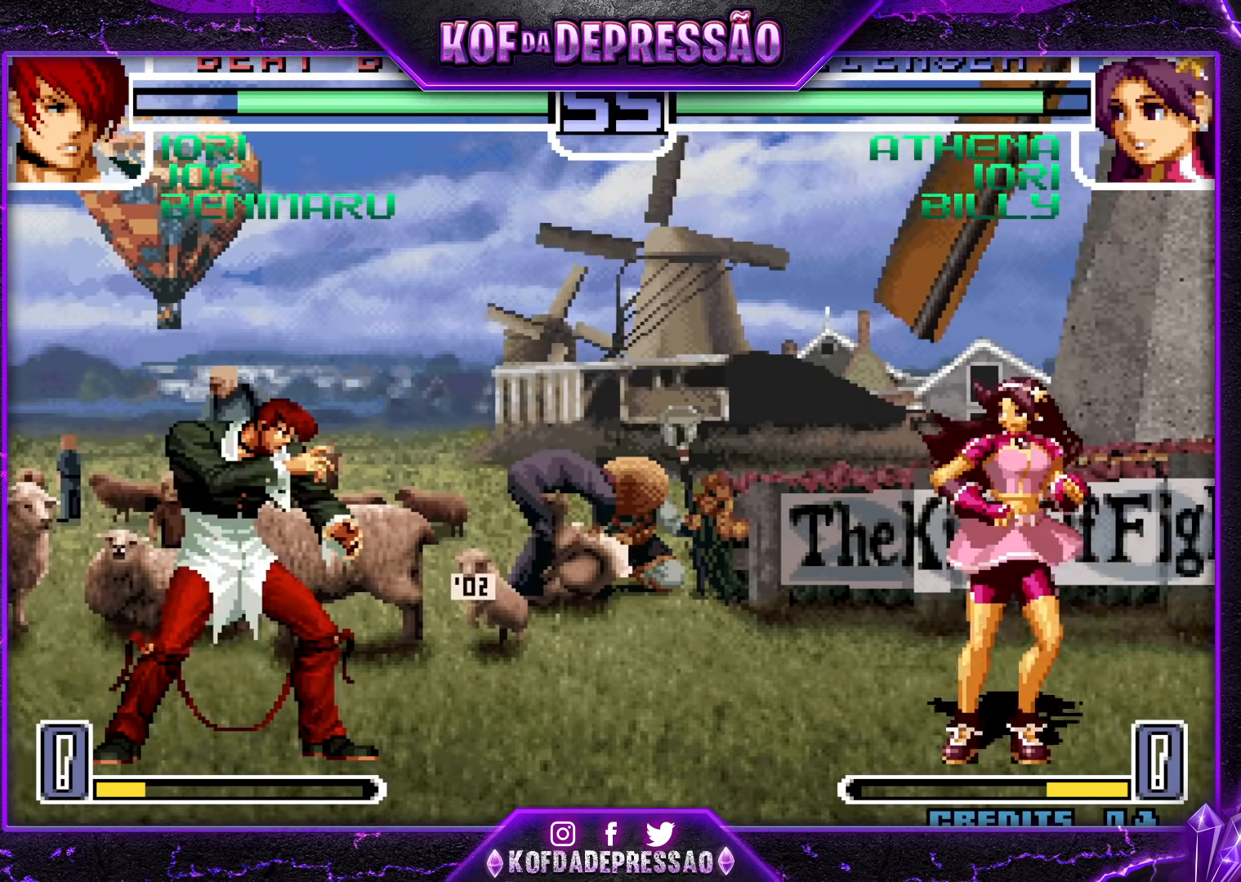
{"dt_ms": 500, "buttons": [], "left_stick": "center", "events": [[83, "left_stick", "down-left"], [317, "left_stick", "down-right"], [367, "SQUARE", "down"], [417, "left_stick", "center"], [467, "SQUARE", "up"]]}
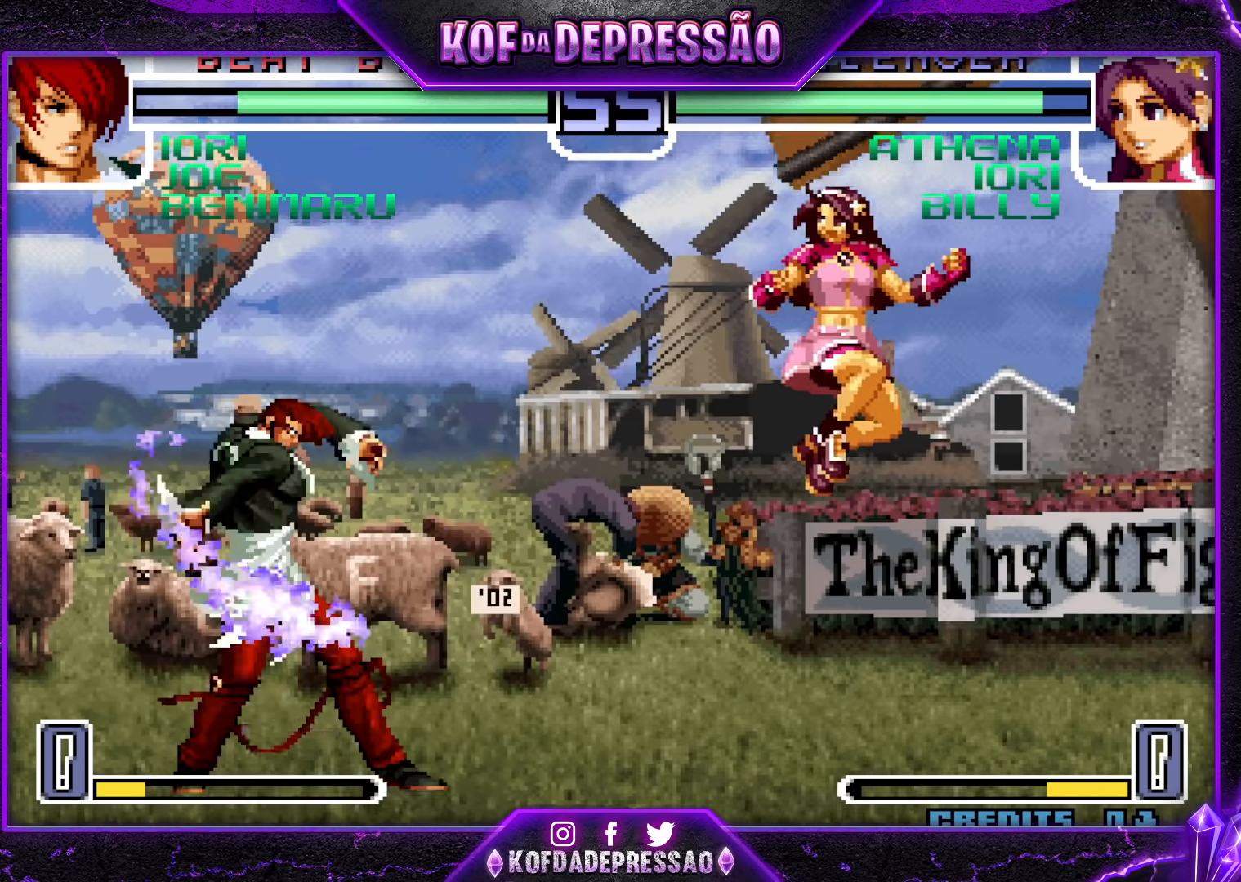
{"dt_ms": 1000, "buttons": [], "left_stick": "down-right"}
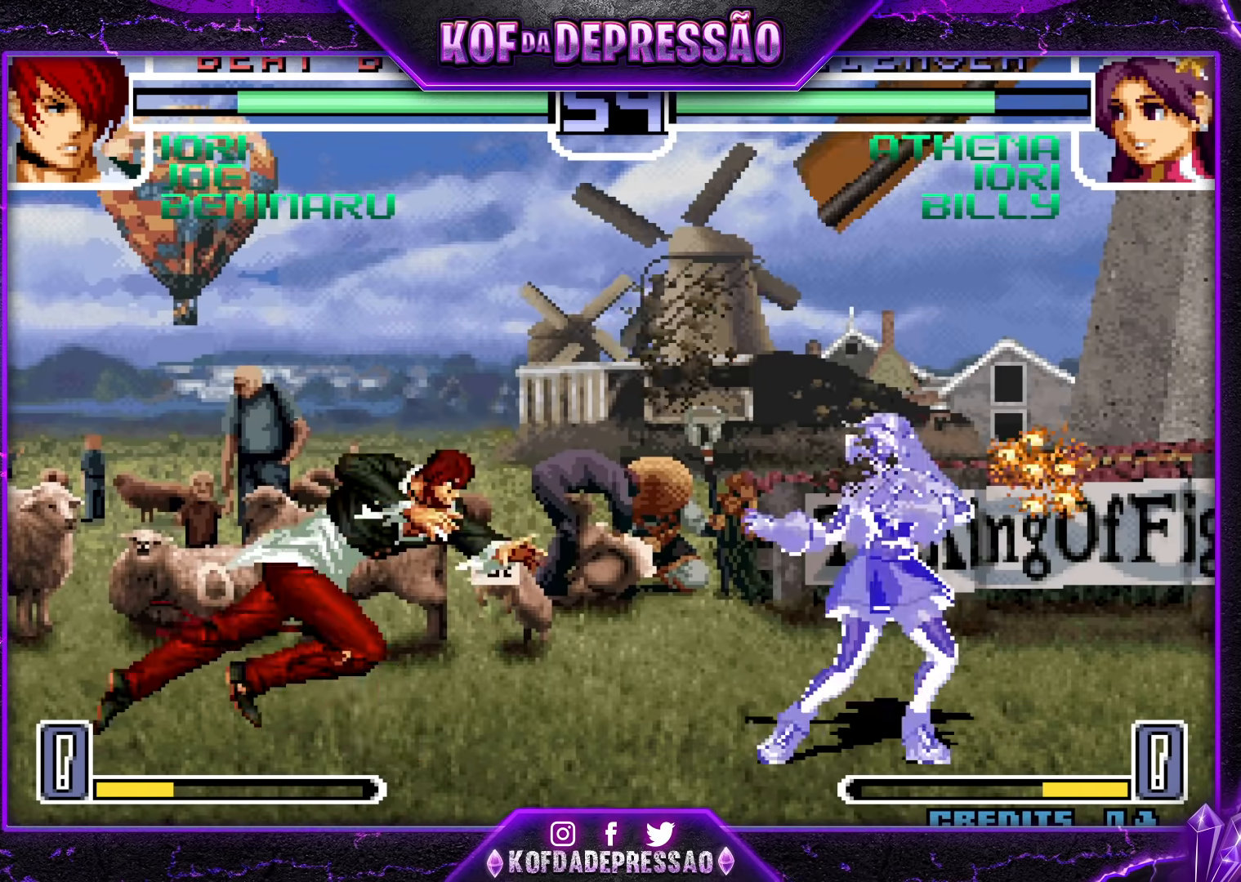
{"dt_ms": 500, "buttons": ["CROSS", "R1"], "left_stick": "center", "events": [[17, "TRIANGLE", "down"], [150, "TRIANGLE", "up"], [183, "left_stick", "center"], [267, "left_stick", "down-right"], [350, "left_stick", "up-right"], [400, "left_stick", "center"], [450, "R1", "down"], [467, "CROSS", "down"]]}
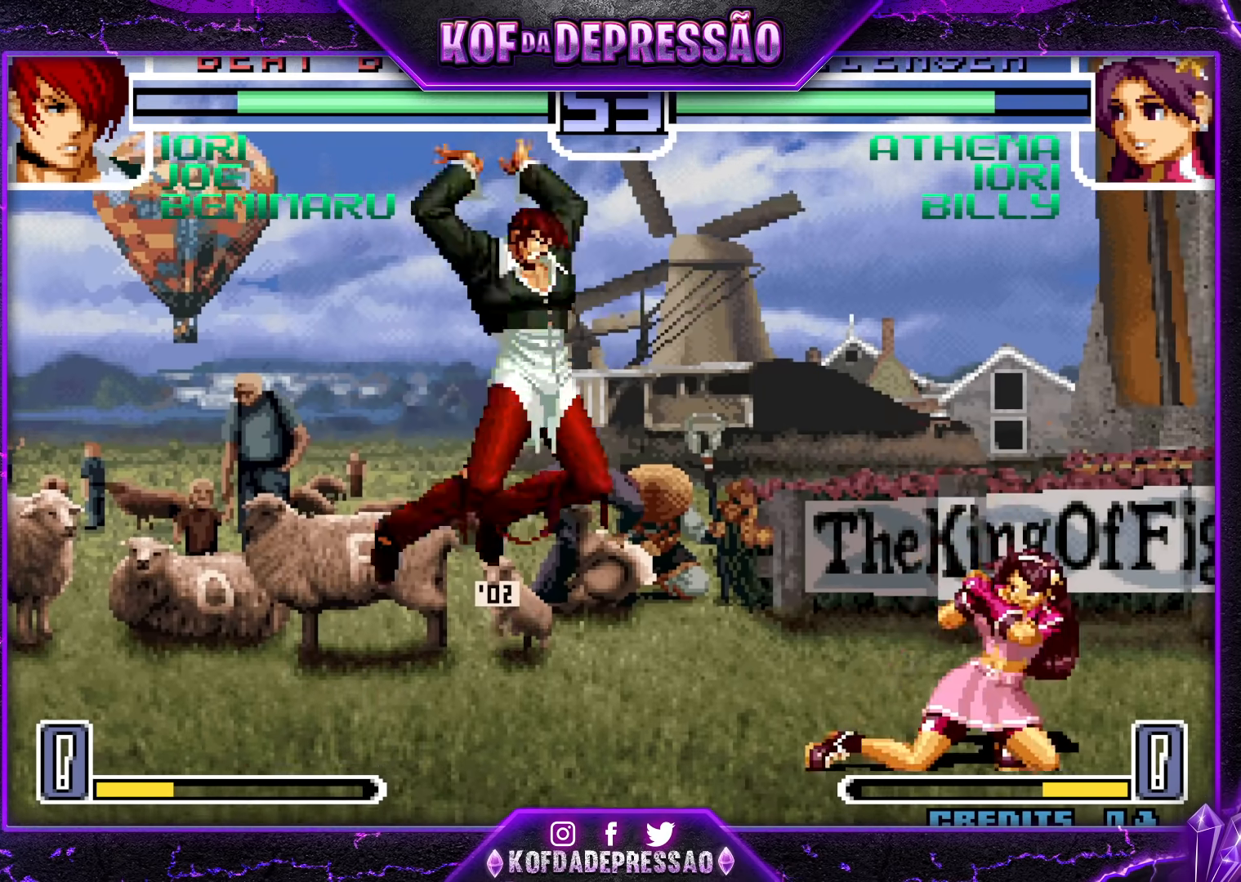
{"dt_ms": 1000, "buttons": [], "left_stick": "right"}
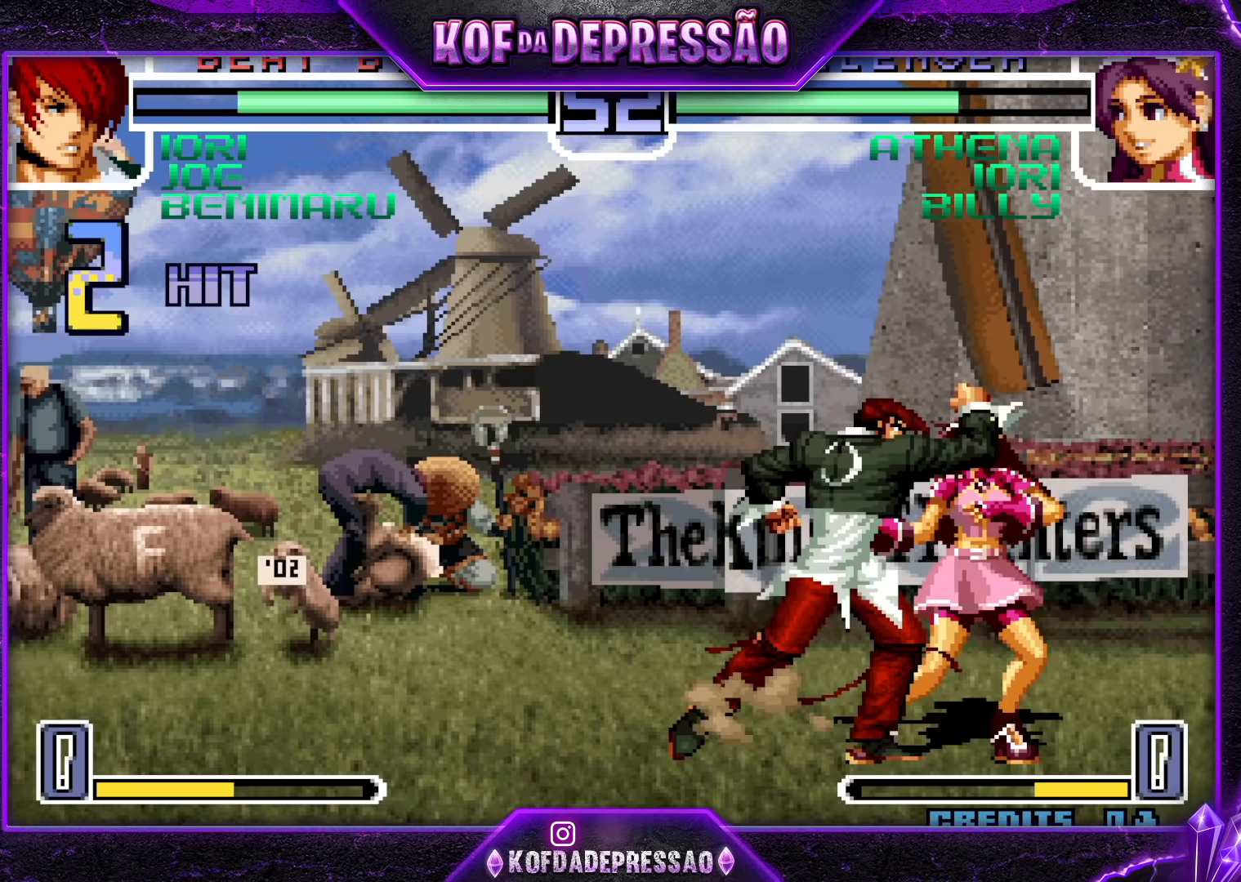
{"dt_ms": 500, "buttons": ["SQUARE"], "left_stick": "left", "events": [[67, "left_stick", "down"], [183, "left_stick", "left"], [200, "SQUARE", "down"], [250, "SQUARE", "up"], [267, "left_stick", "center"], [350, "left_stick", "right"], [400, "left_stick", "down"], [483, "left_stick", "left"], [500, "SQUARE", "down"]]}
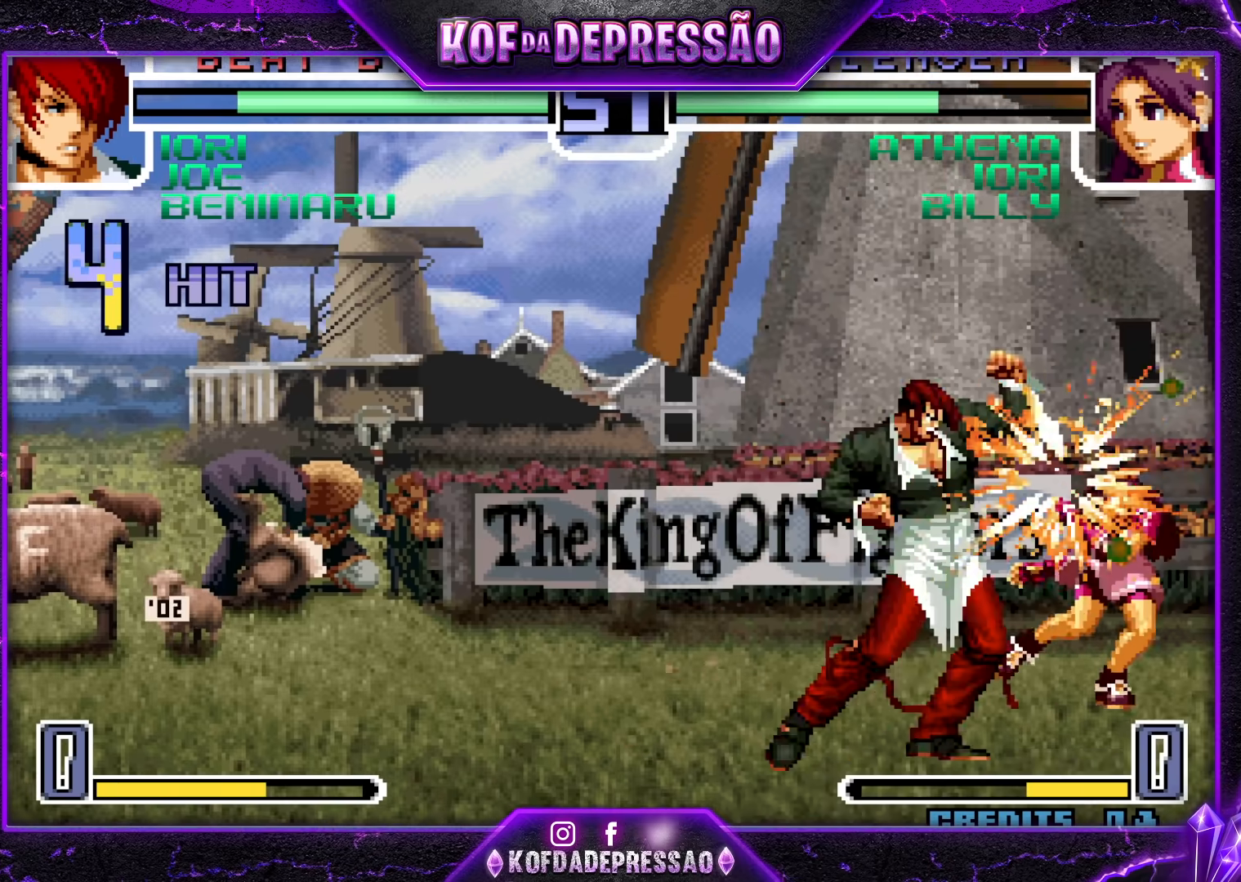
{"dt_ms": 500, "buttons": [], "left_stick": "center", "events": [[67, "SQUARE", "up"], [67, "left_stick", "center"], [100, "SQUARE", "down"], [133, "CROSS", "down"], [200, "SQUARE", "up"], [217, "CROSS", "up"]]}
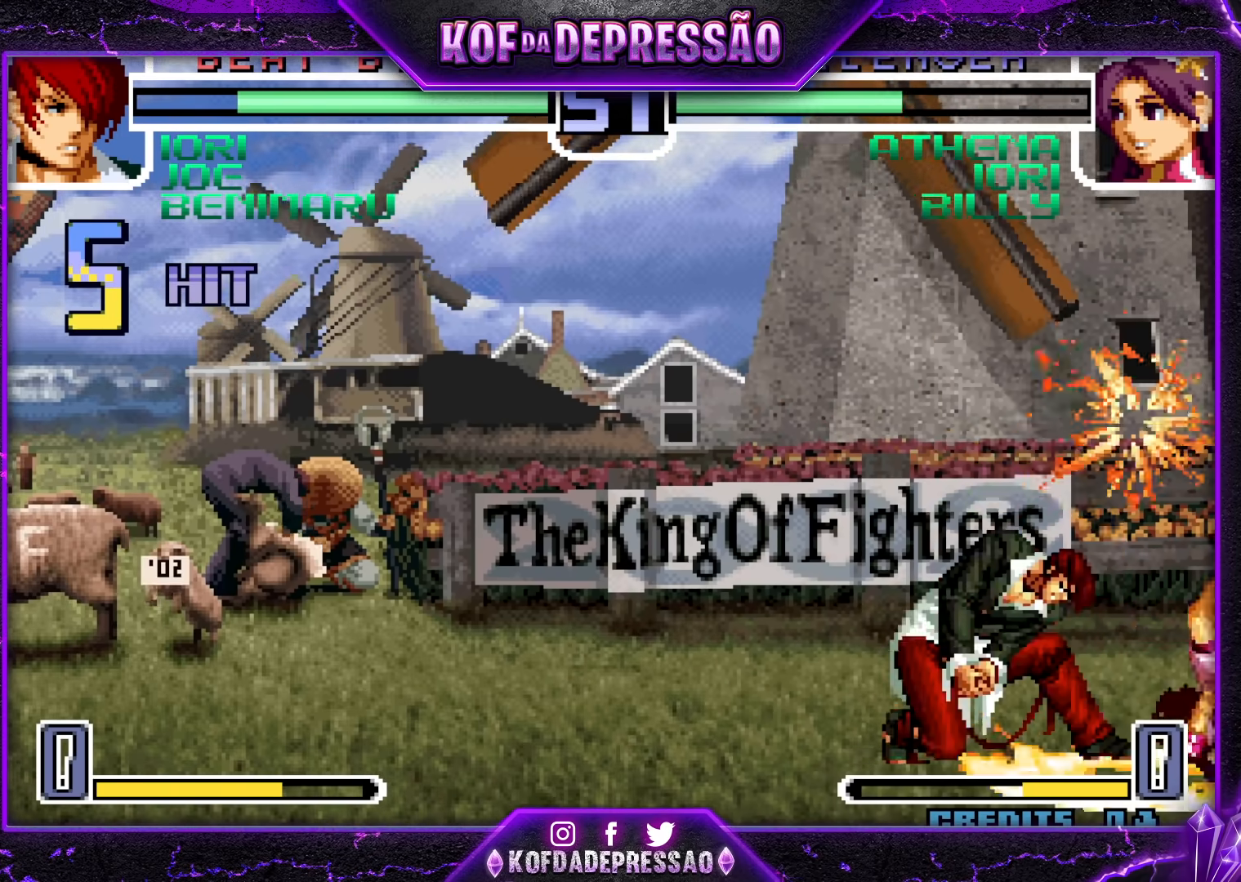
{"dt_ms": 500, "buttons": [], "left_stick": "center", "events": [[167, "left_stick", "right"], [233, "left_stick", "center"], [333, "left_stick", "right"], [500, "left_stick", "center"]]}
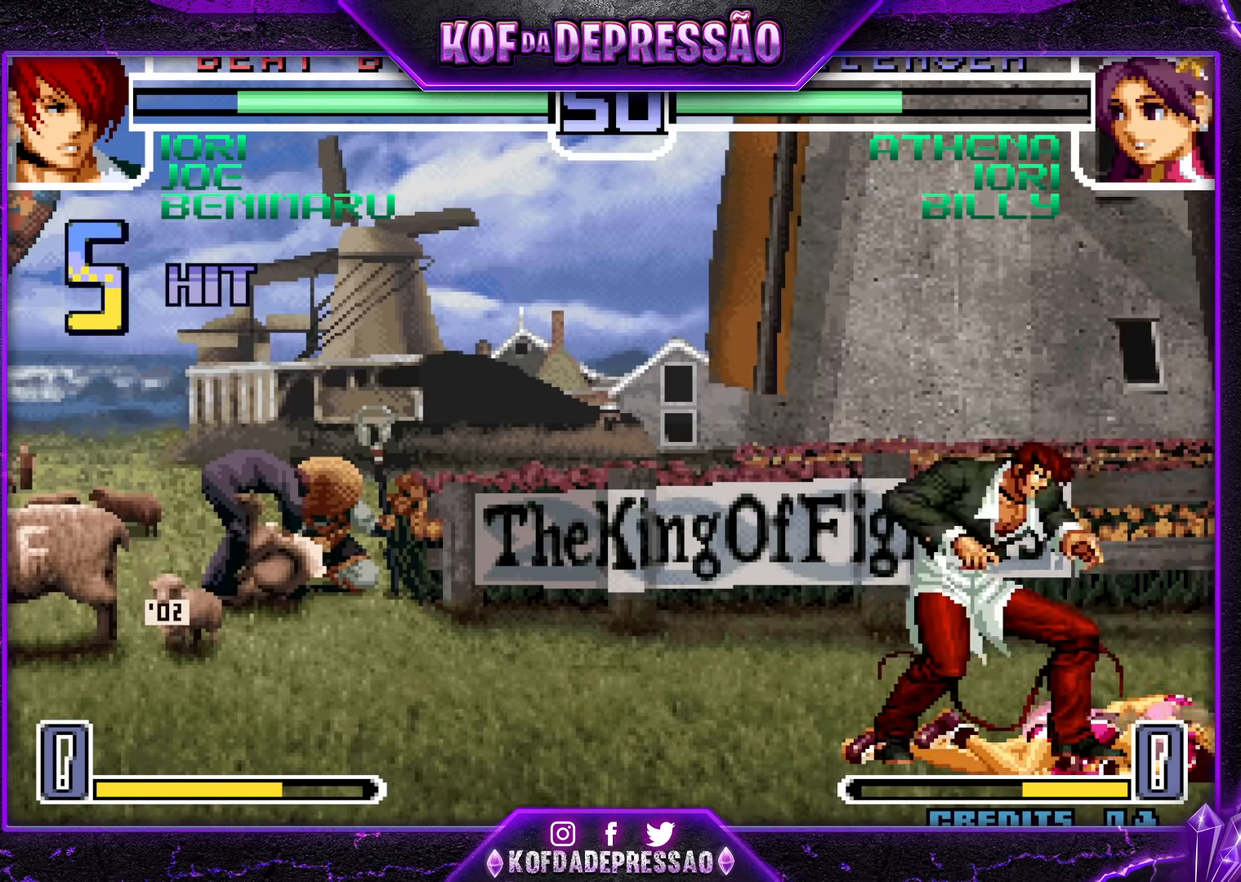
{"dt_ms": 500, "buttons": [], "left_stick": "left", "events": [[83, "left_stick", "left"], [183, "R1", "down"], [367, "R1", "up"]]}
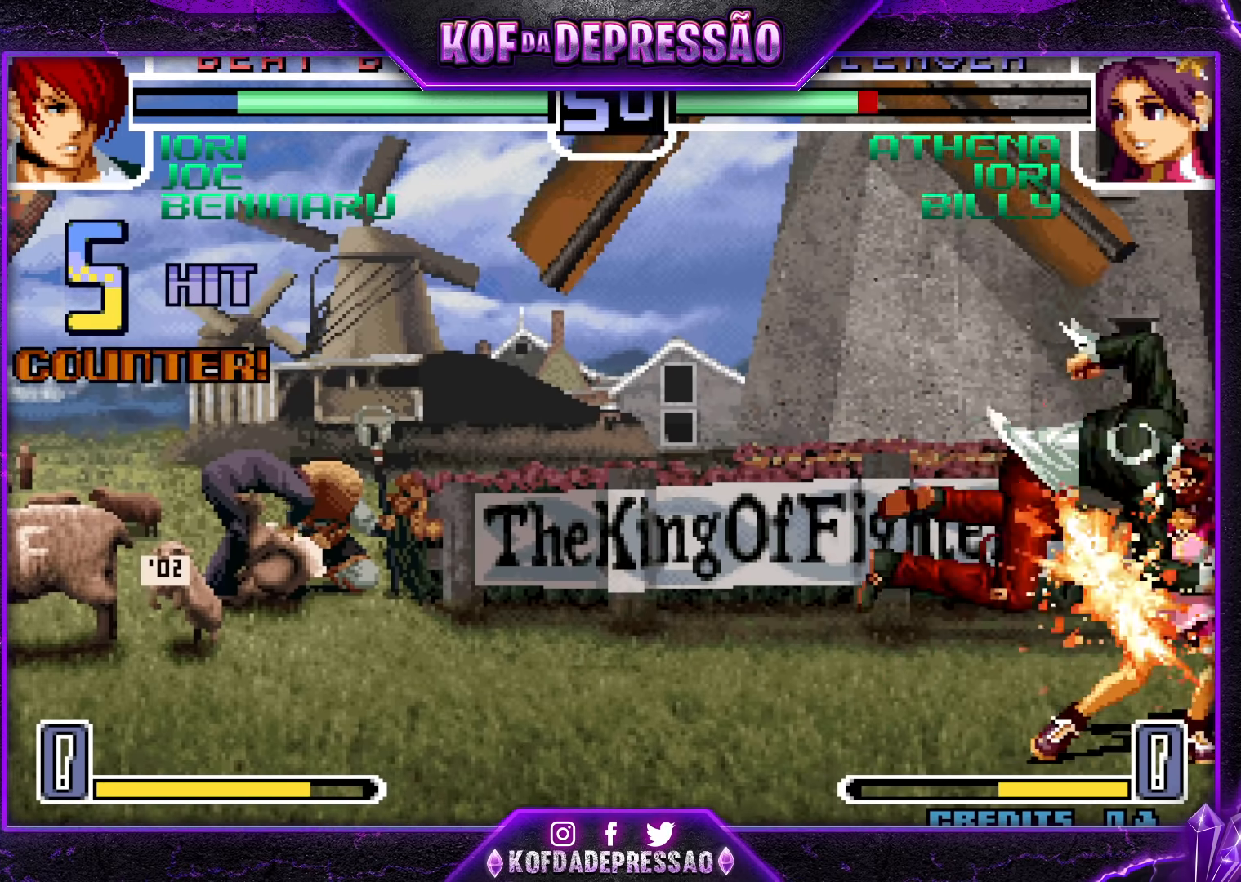
{"dt_ms": 500, "buttons": ["SQUARE"], "left_stick": "center", "events": [[83, "R1", "down"], [133, "left_stick", "right"], [167, "R1", "up"], [217, "left_stick", "down"], [300, "CROSS", "down"], [300, "left_stick", "left"], [383, "CROSS", "up"], [400, "left_stick", "center"], [500, "SQUARE", "down"]]}